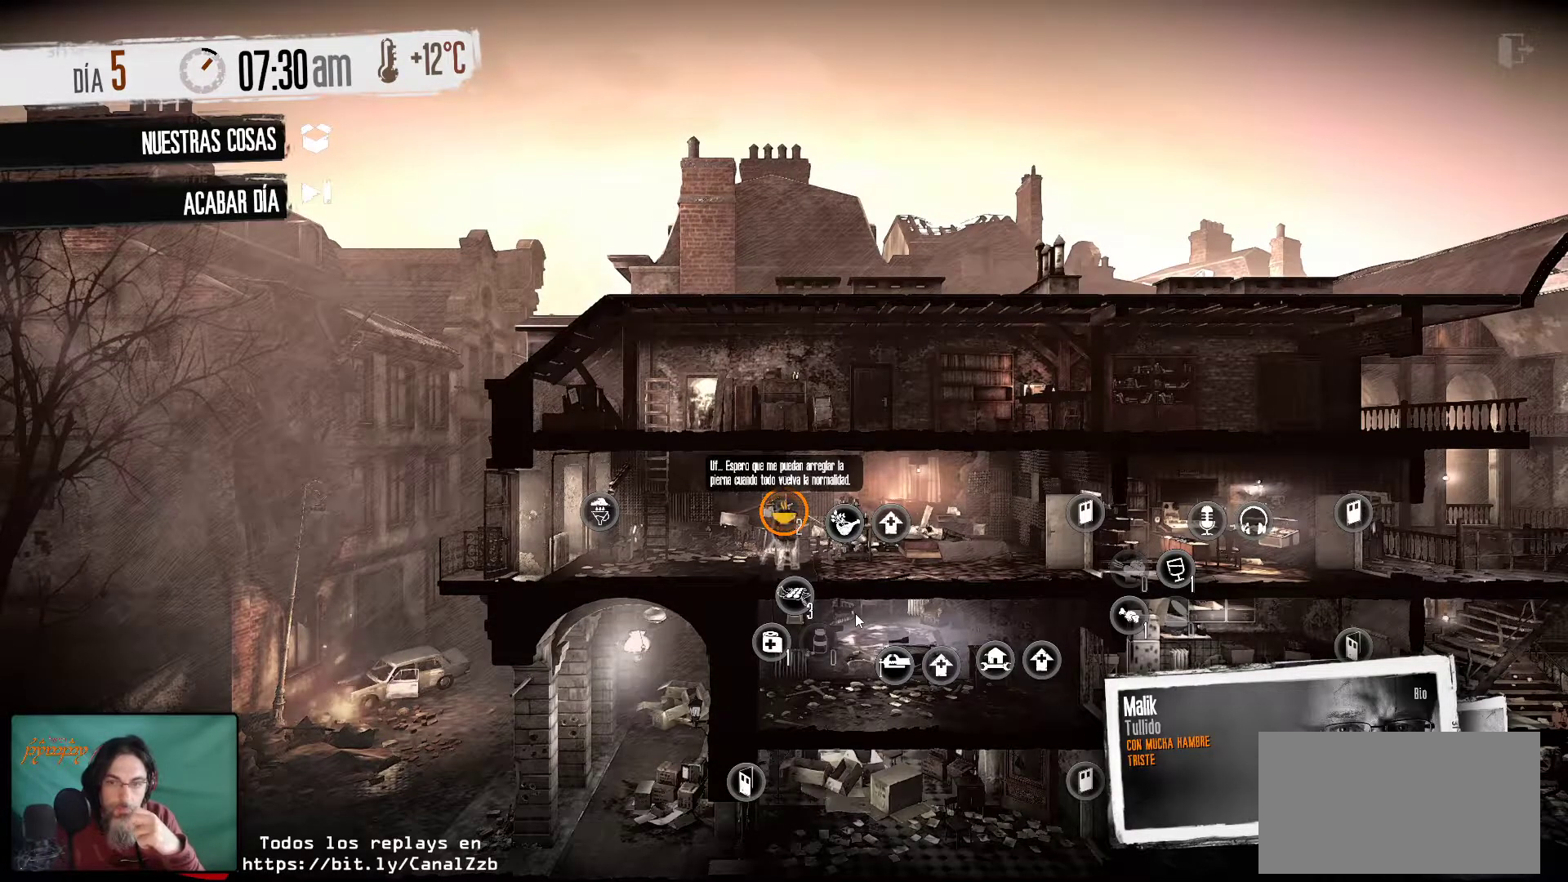
Gameplay with keyboard and mouse; each line is a JSON object with the keys and mouse buttons held at the frame after it. "events" lists presses ("down") and releases ("up") of "1", "2", "3", "4", "5", "a", "alt", "c", "caps_lock", "ctrl", "d", "e", "f", "g", "q", "r", "s", "shift", "space", "t", "tab", "v", "w", "x", "z", "mouse_left", "mouse_wheel" and "mouse_right" between this image and that frame as [ms after this image, input, new state], when the widget could be followed in between. "mouse_left", "mouse_wheel", "mouse_right" = the "left", "wheel", "right" buttons of the "mouse" list. No other keys are recorded. "wheel" means that the mouse wheel is clicked or scrolled. "mouse_move" is the direction in which the mouse moves at that frame (one of eight, or "still"), when it could be read.
{"keys": [], "mouse": [], "mouse_move": "up", "events": []}
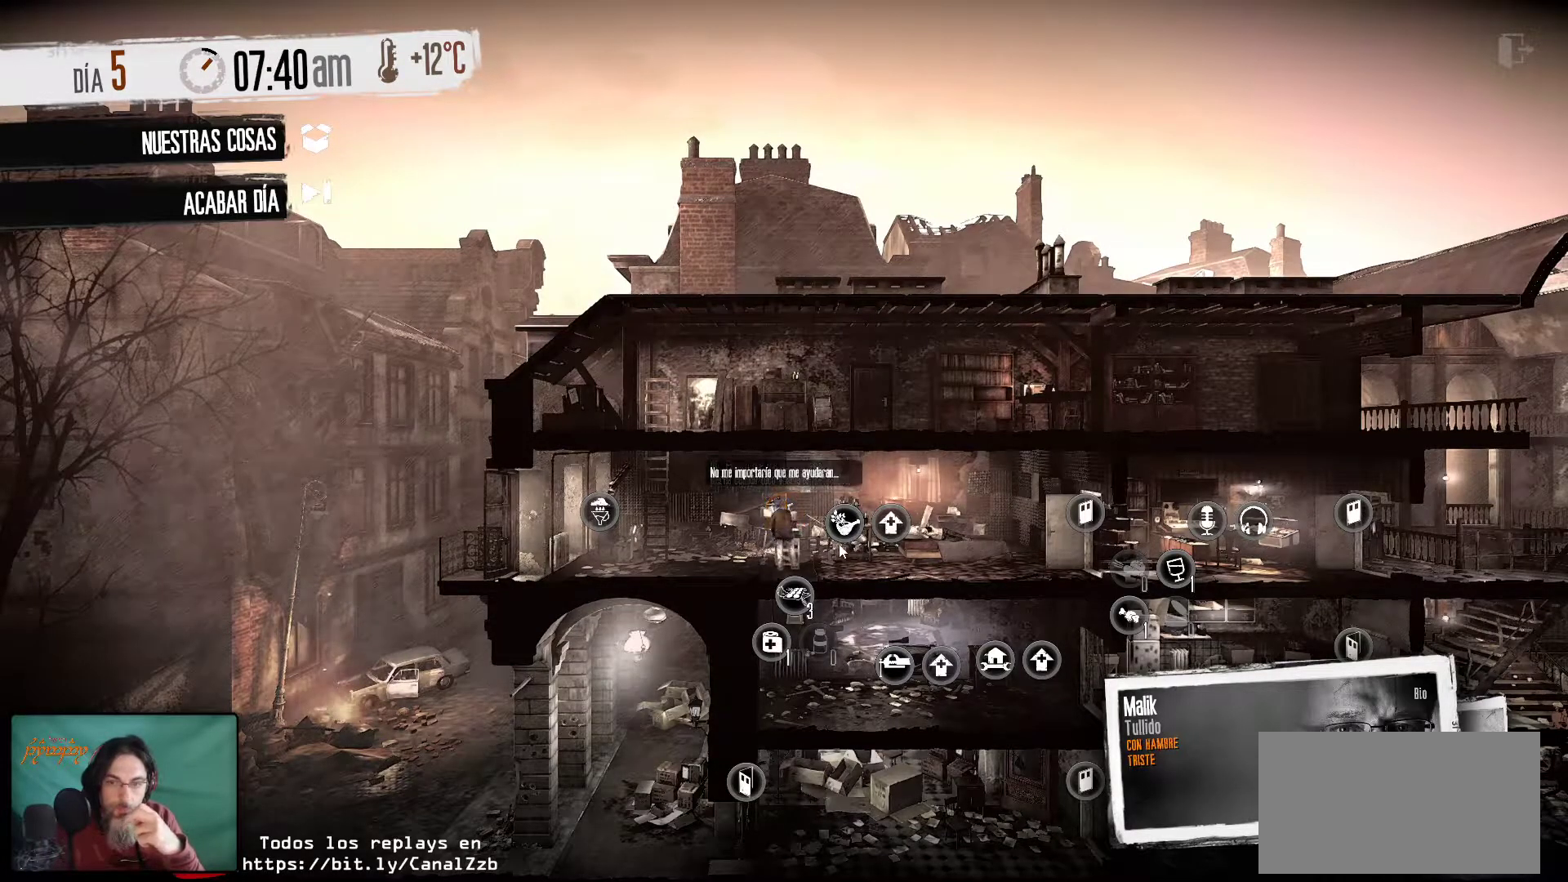
{"keys": [], "mouse": [], "mouse_move": "still", "events": []}
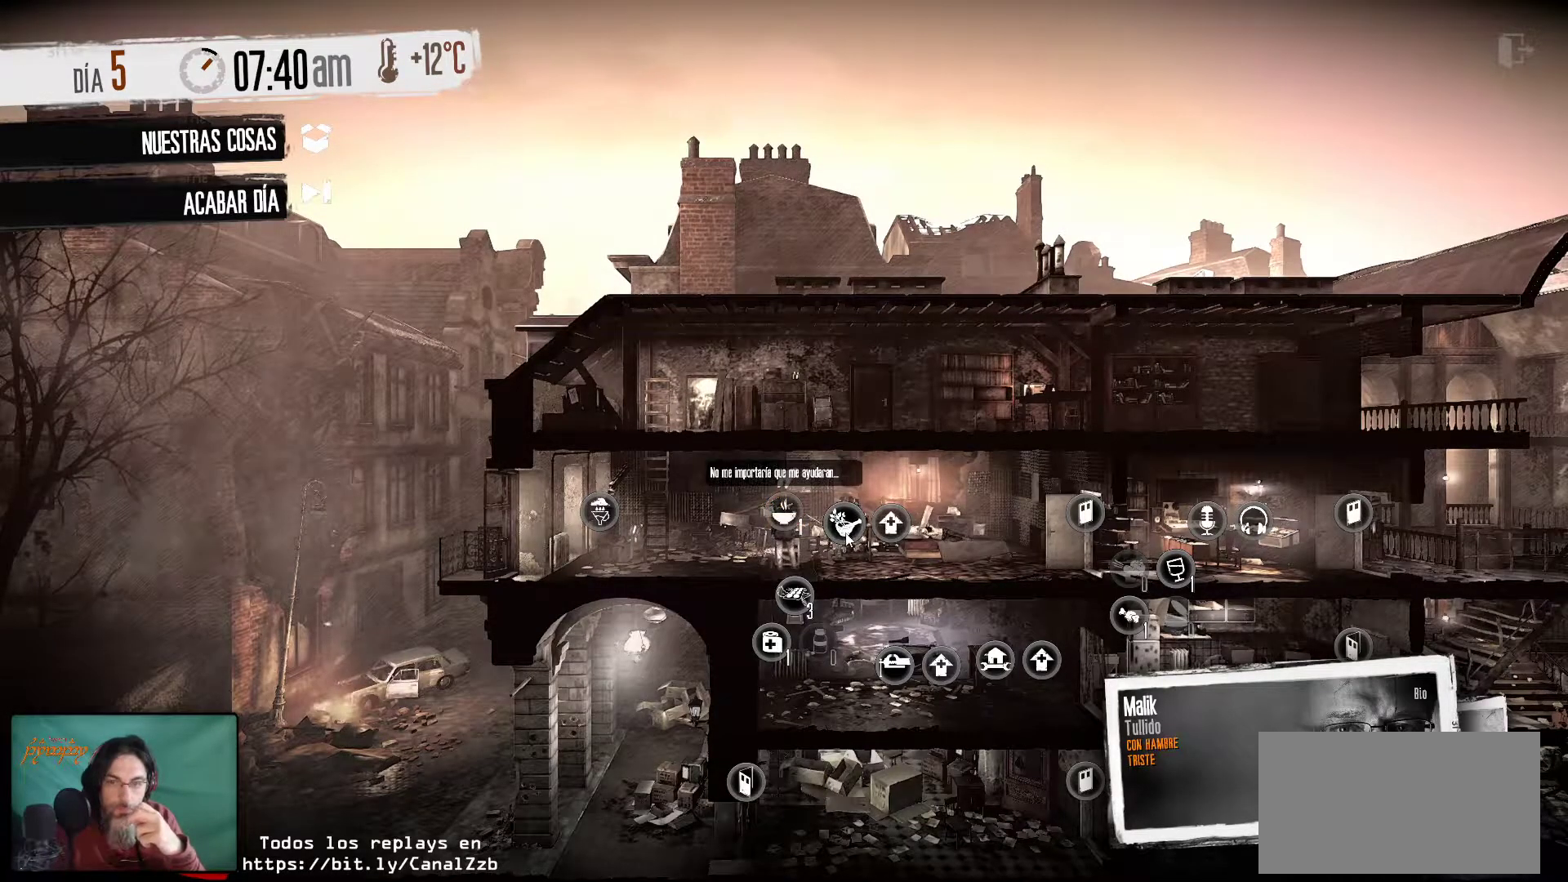
{"keys": [], "mouse": [], "mouse_move": "still", "events": []}
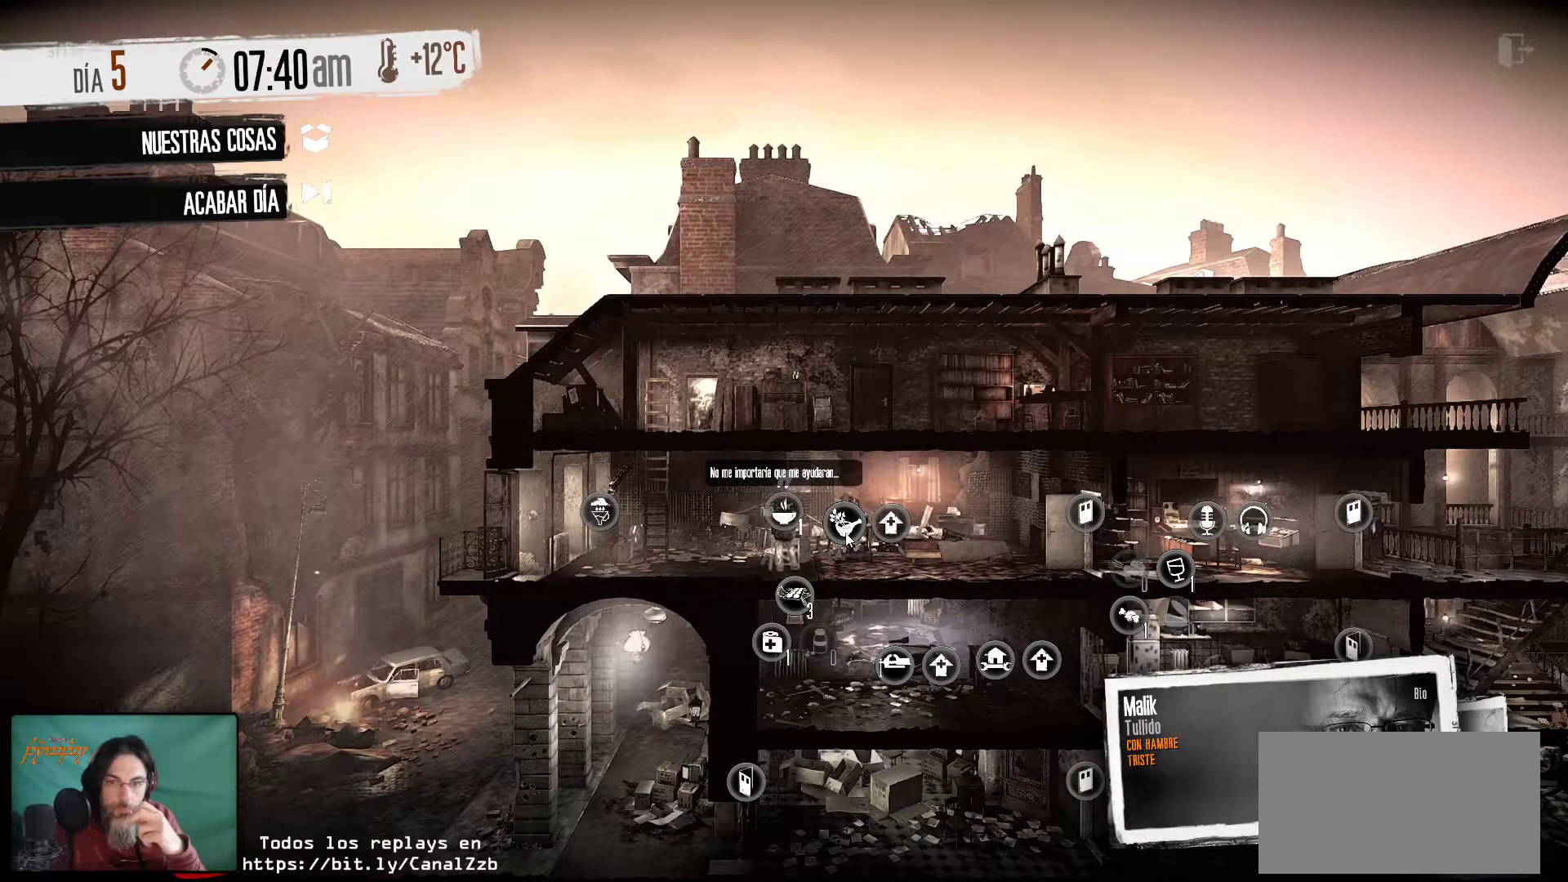
{"keys": [], "mouse": [], "mouse_move": "still", "events": [[200, "mouse_left", "down"], [350, "mouse_left", "up"]]}
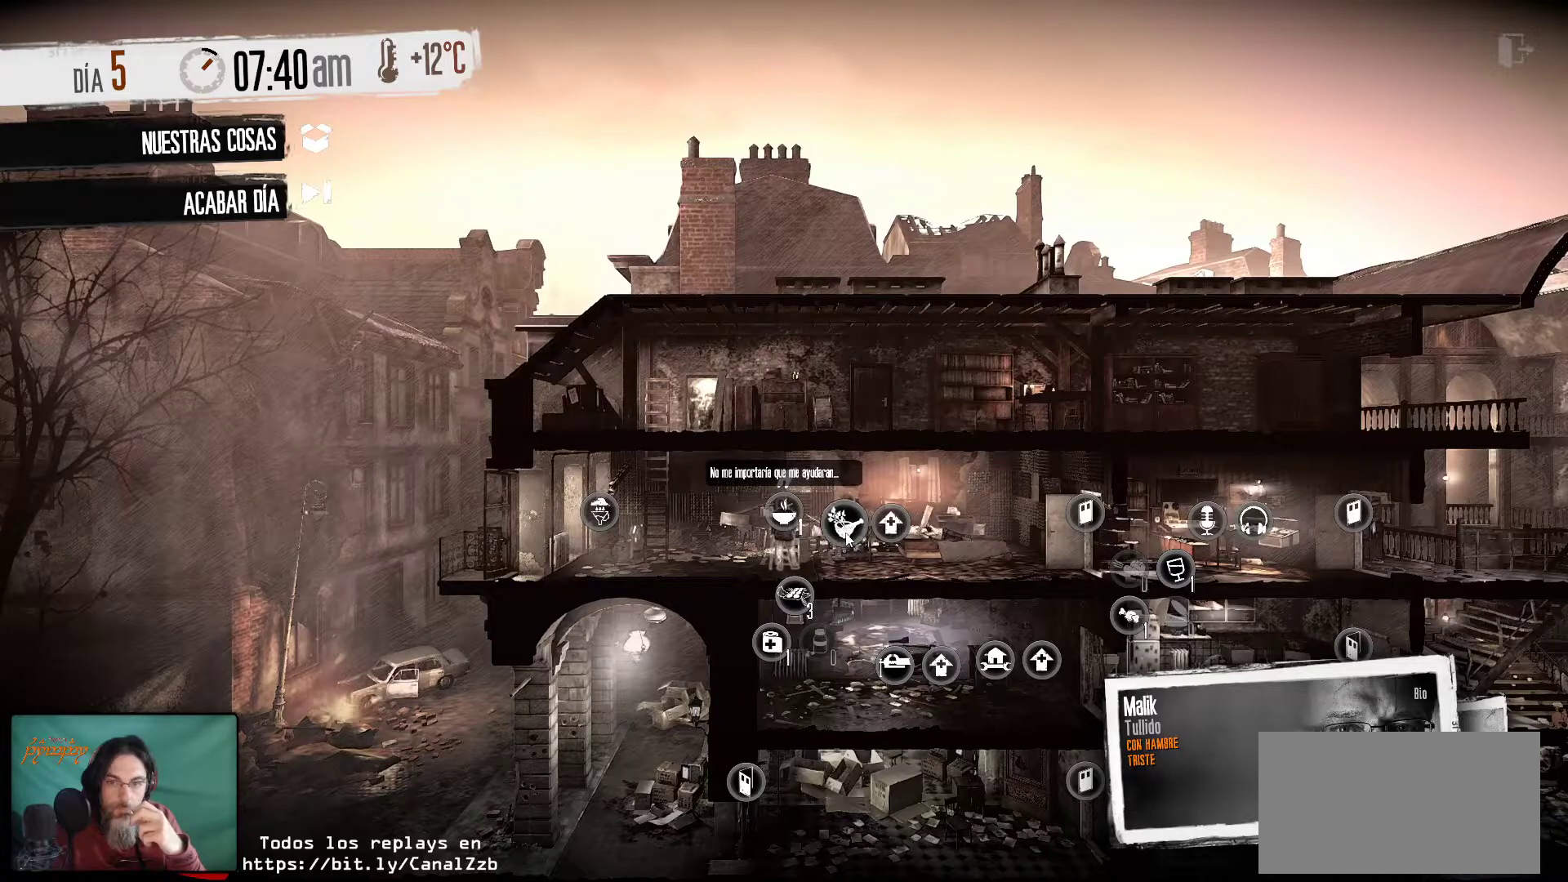
{"keys": [], "mouse": [], "mouse_move": "still", "events": []}
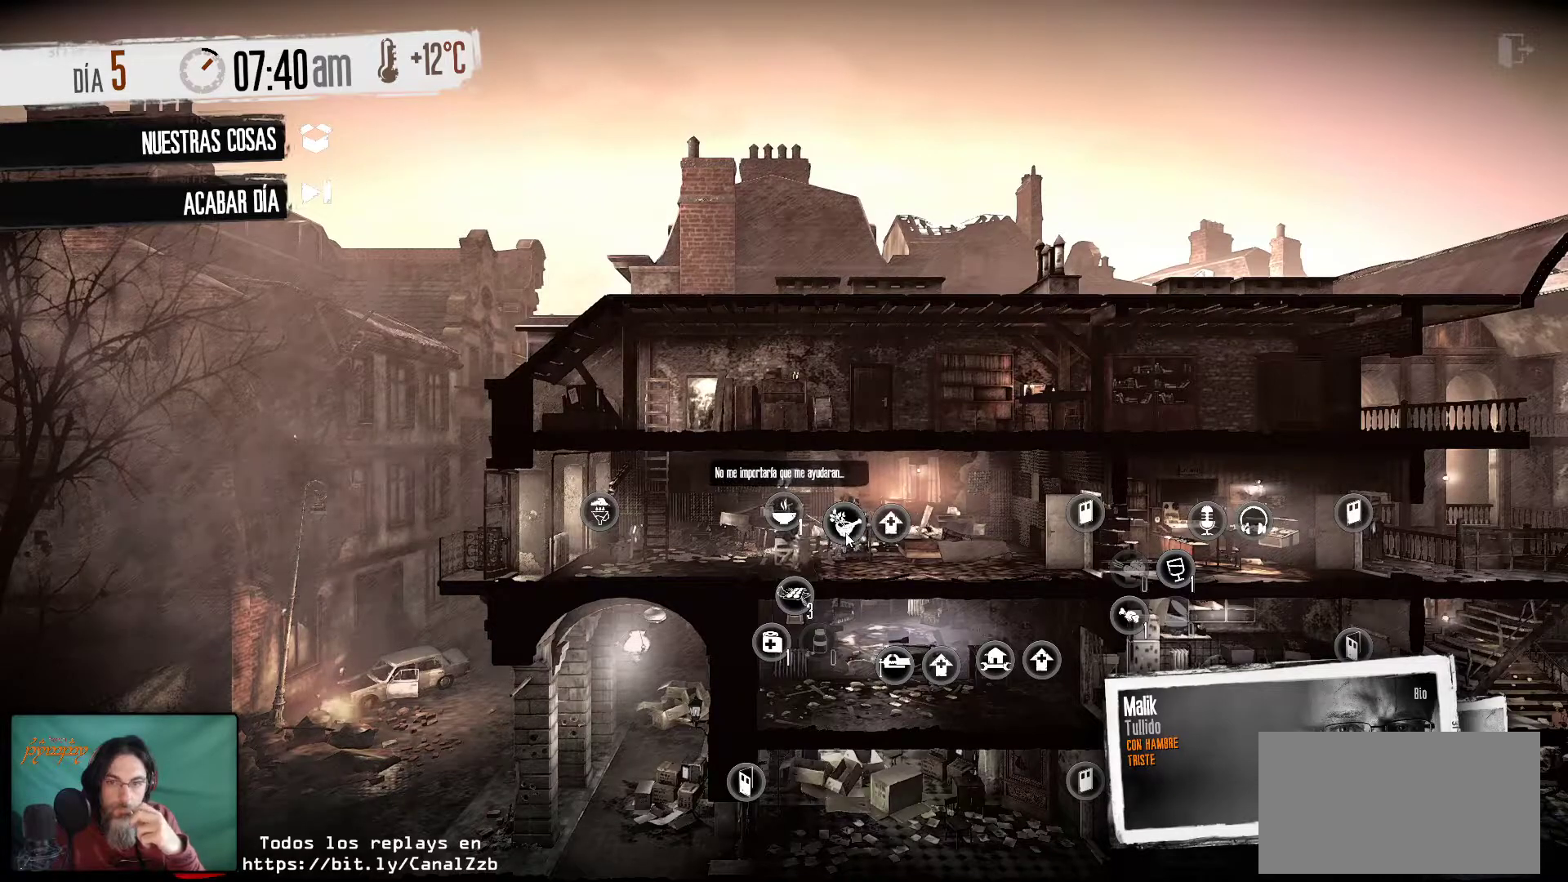
{"keys": [], "mouse": [], "mouse_move": "still", "events": []}
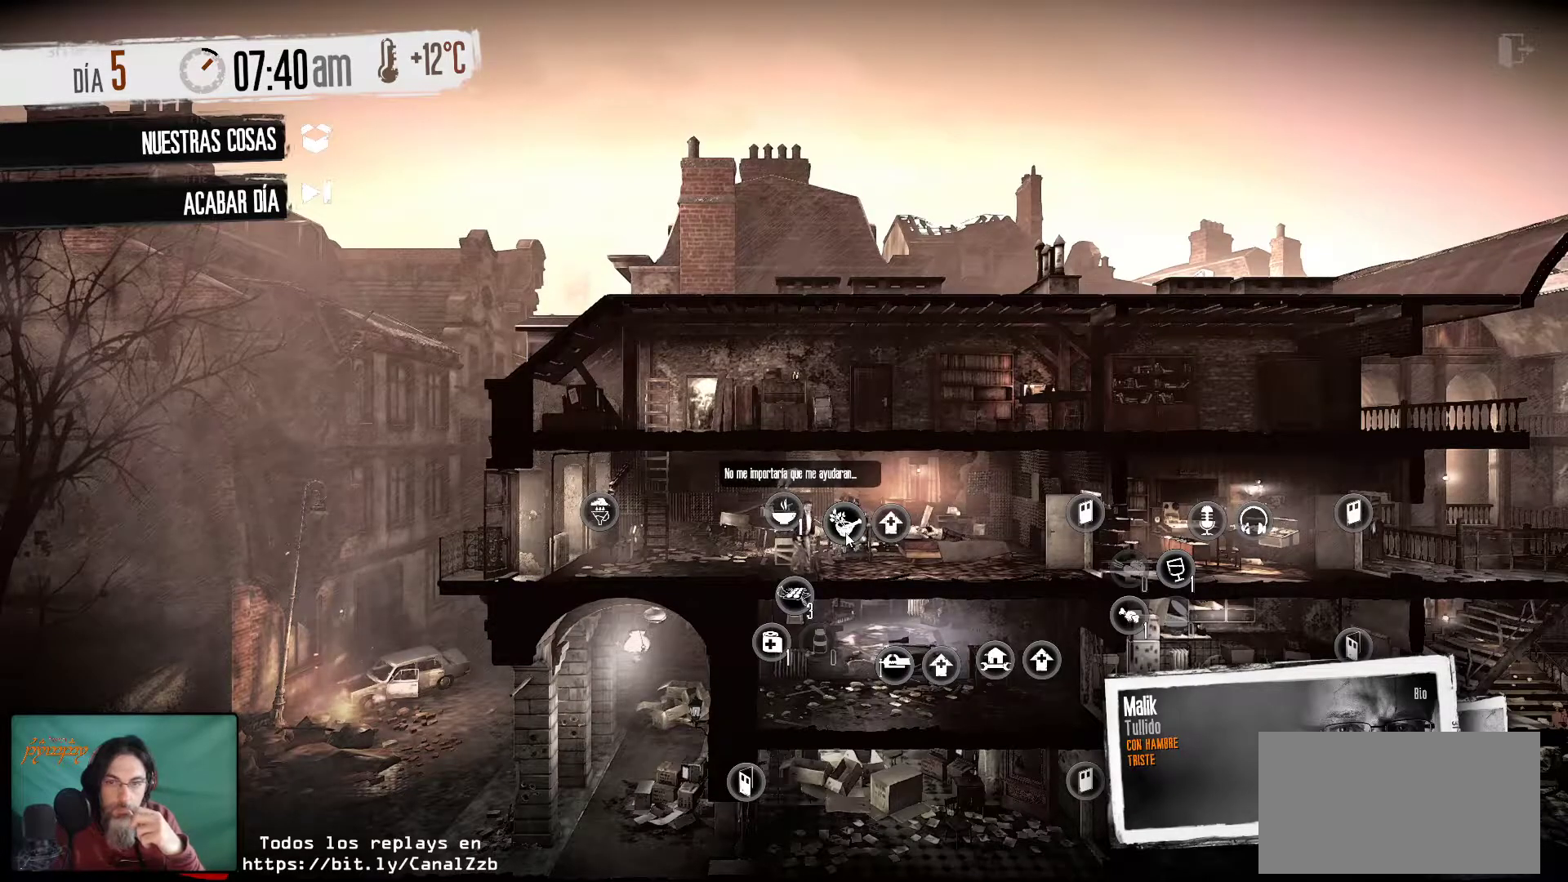
{"keys": [], "mouse": [], "mouse_move": "left", "events": []}
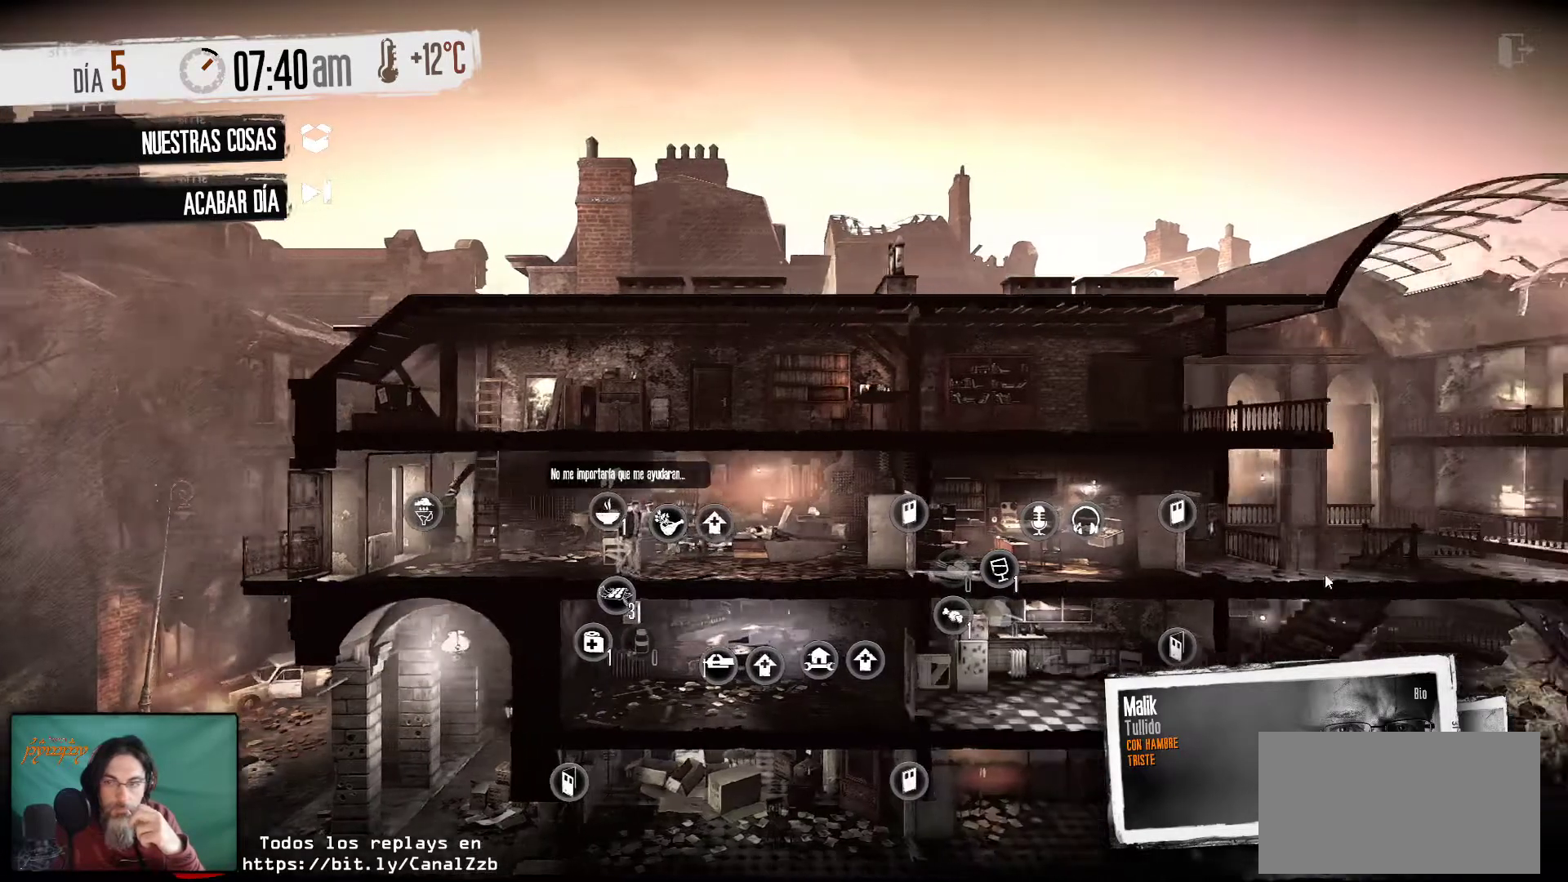
{"keys": [], "mouse": [], "mouse_move": "left", "events": []}
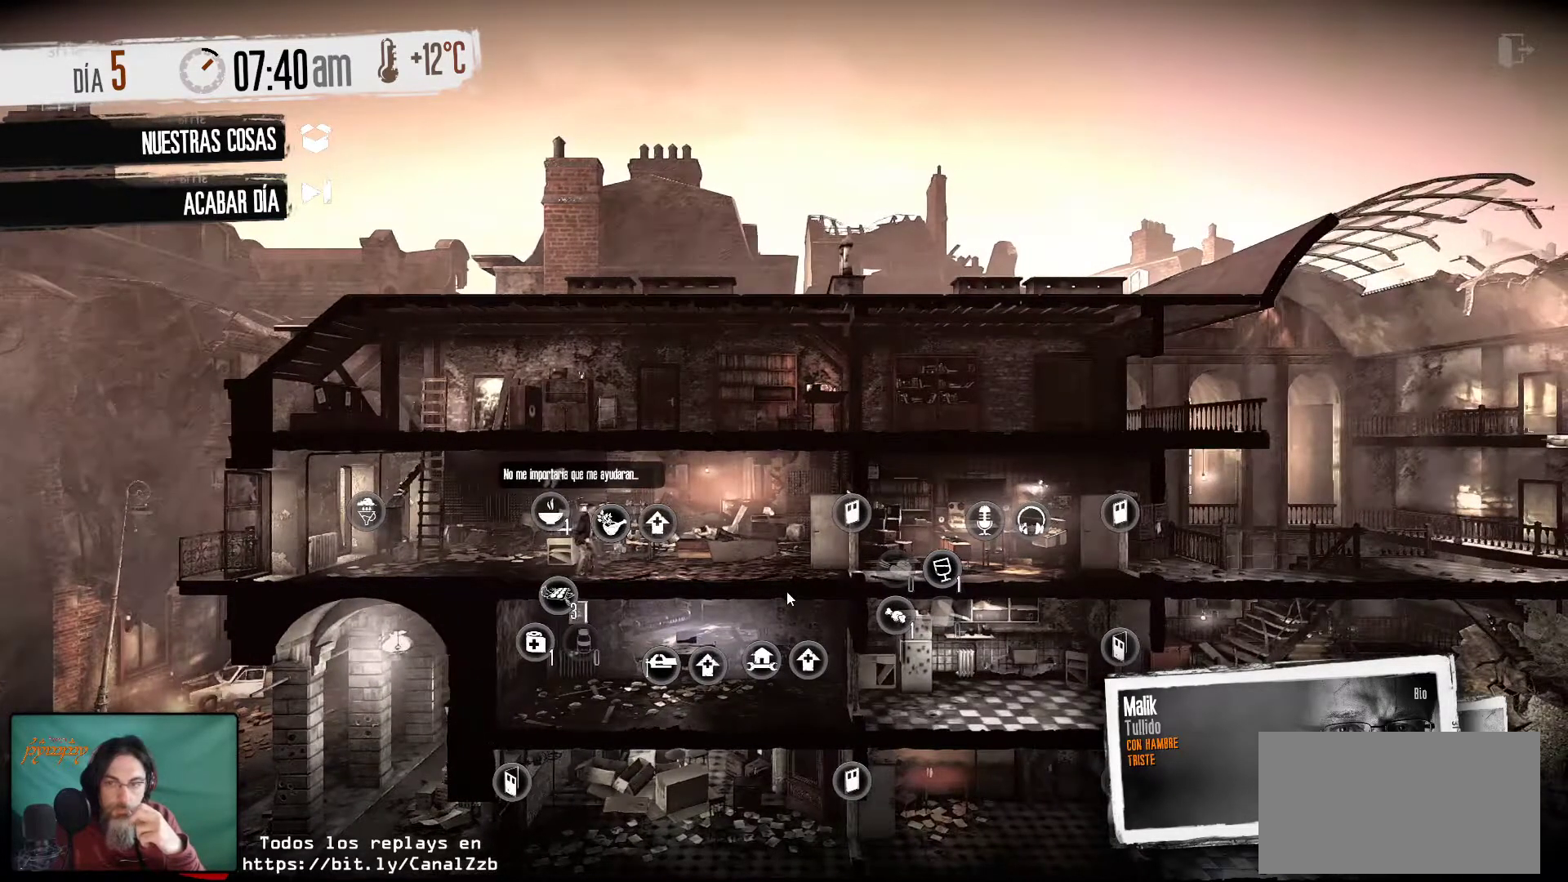
{"keys": [], "mouse": [], "mouse_move": "still", "events": []}
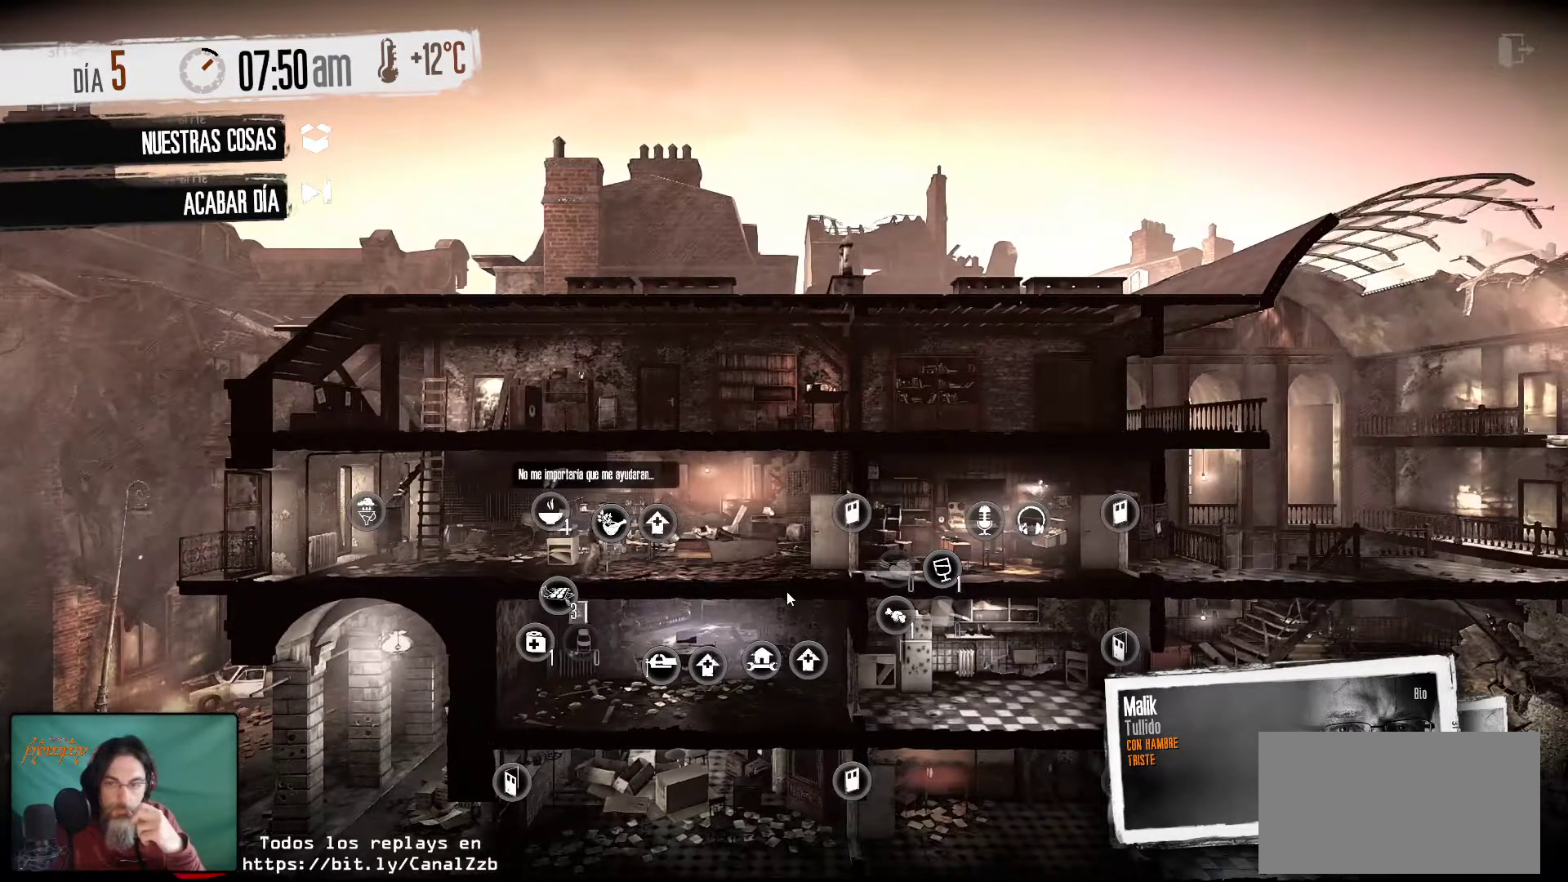
{"keys": [], "mouse": [], "mouse_move": "still", "events": []}
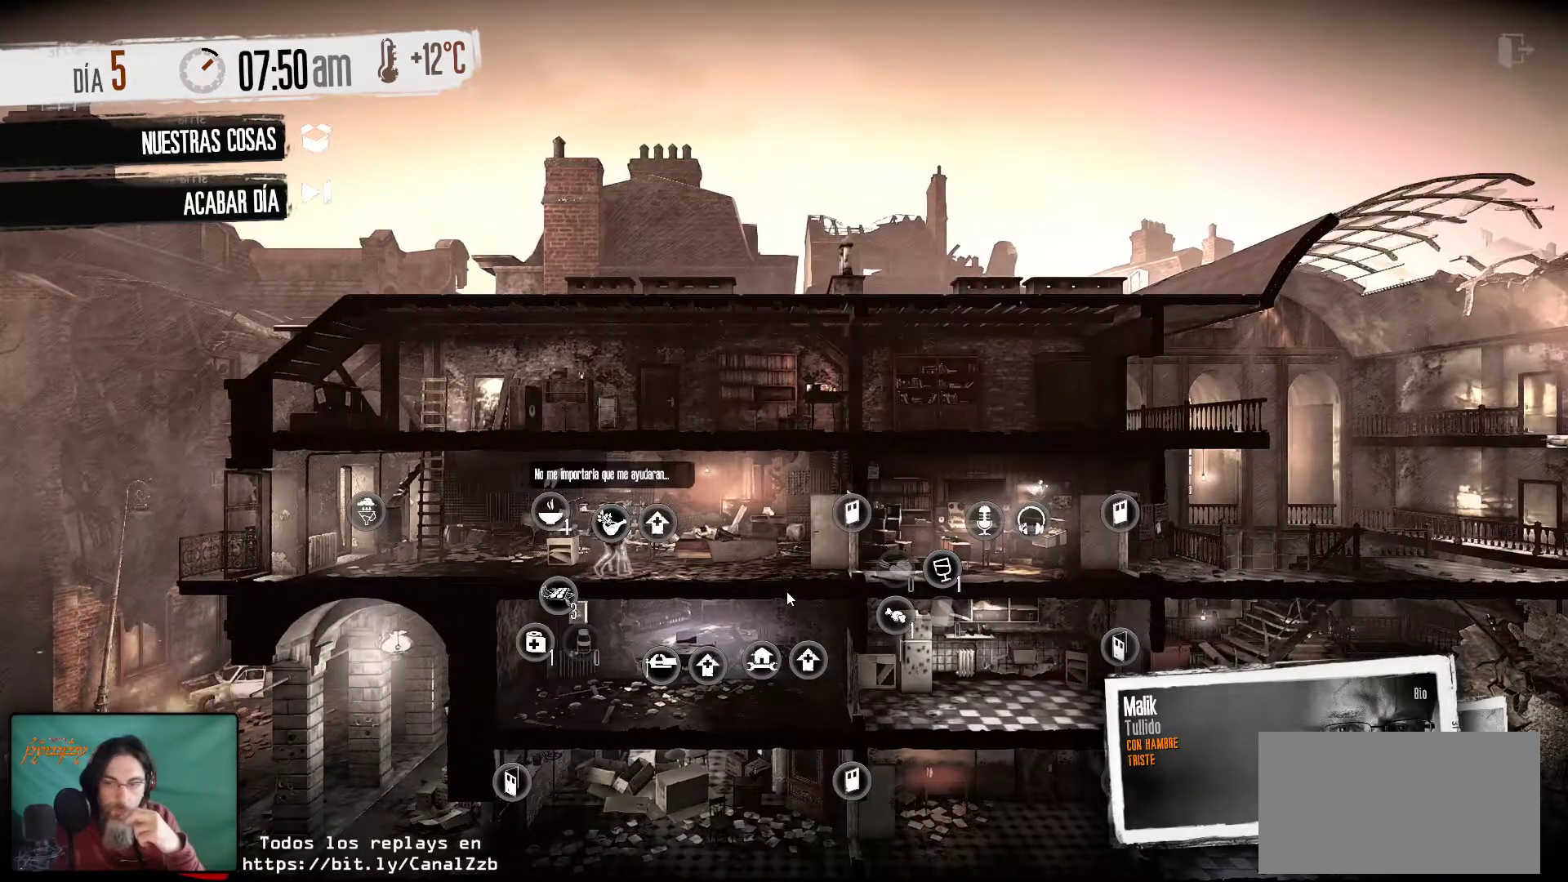
{"keys": [], "mouse": [], "mouse_move": "still", "events": []}
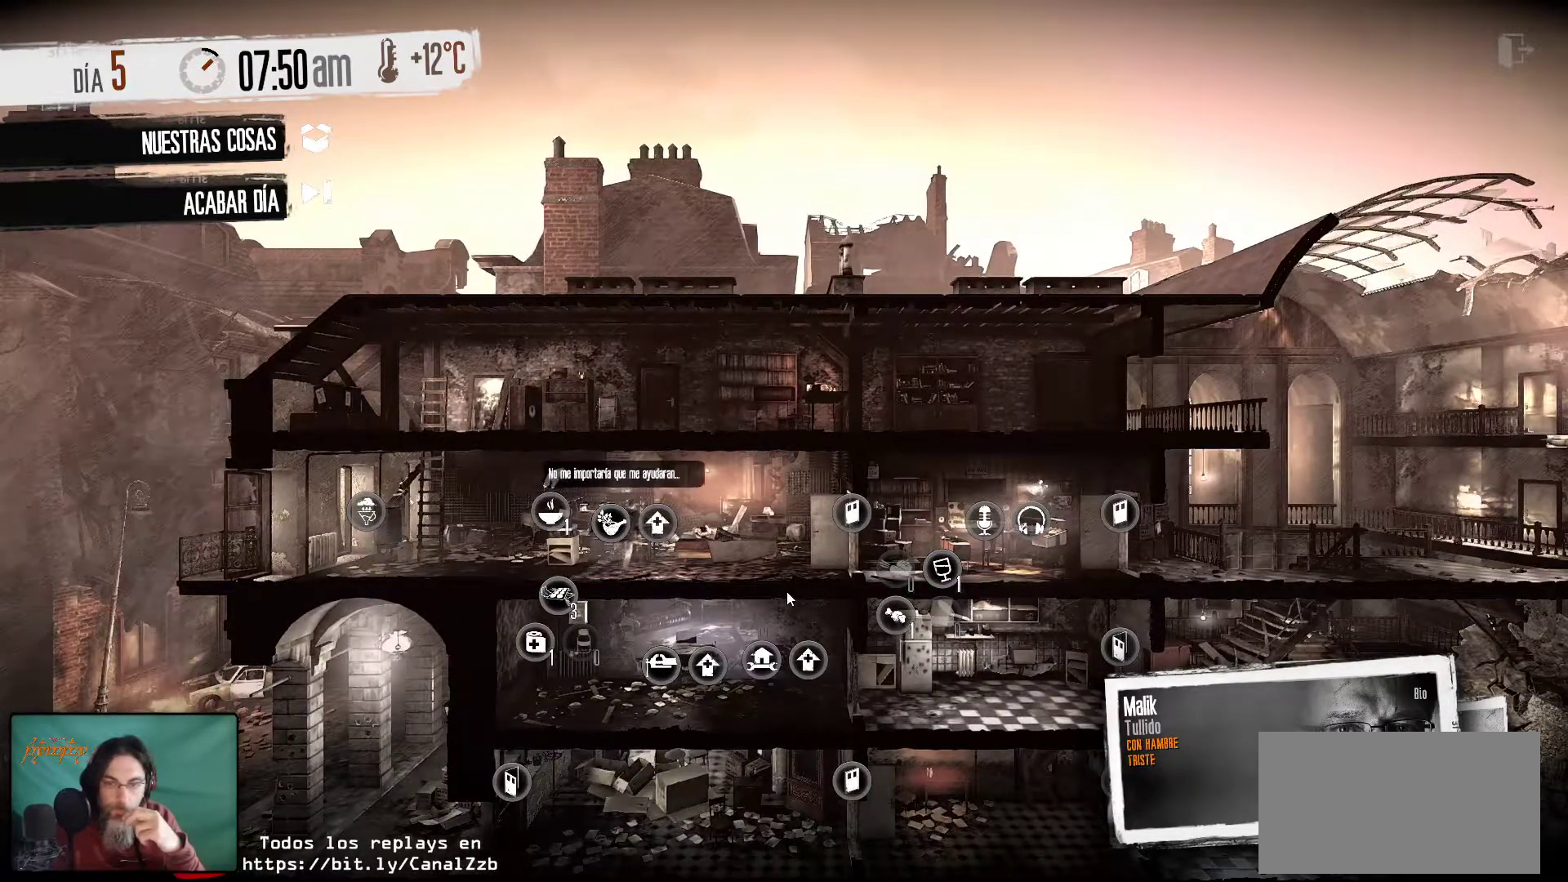
{"keys": [], "mouse": [], "mouse_move": "still", "events": []}
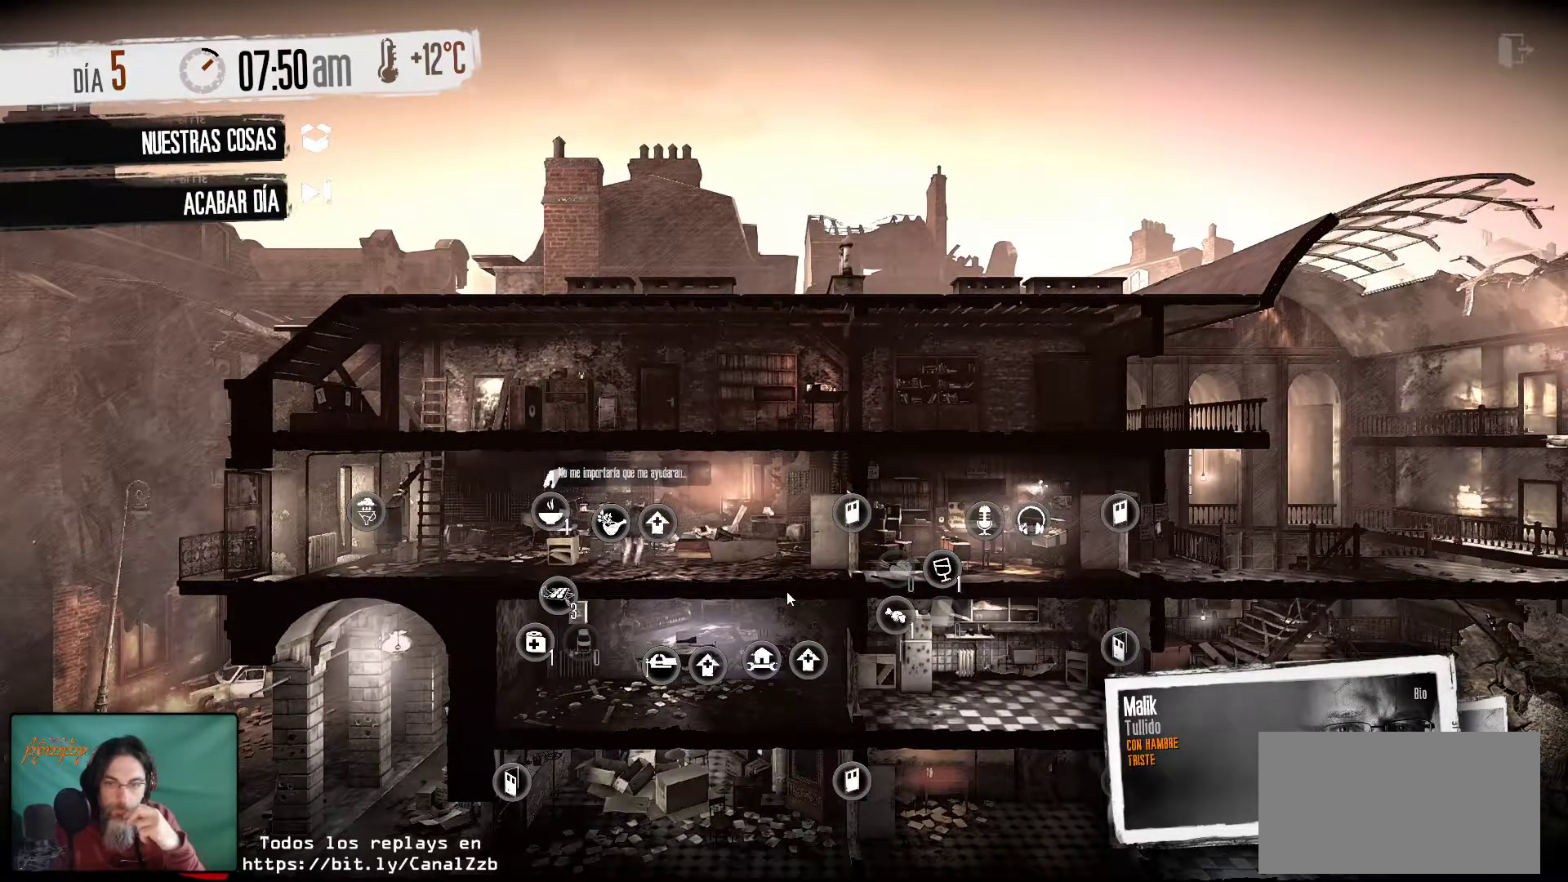
{"keys": [], "mouse": [], "mouse_move": "still", "events": []}
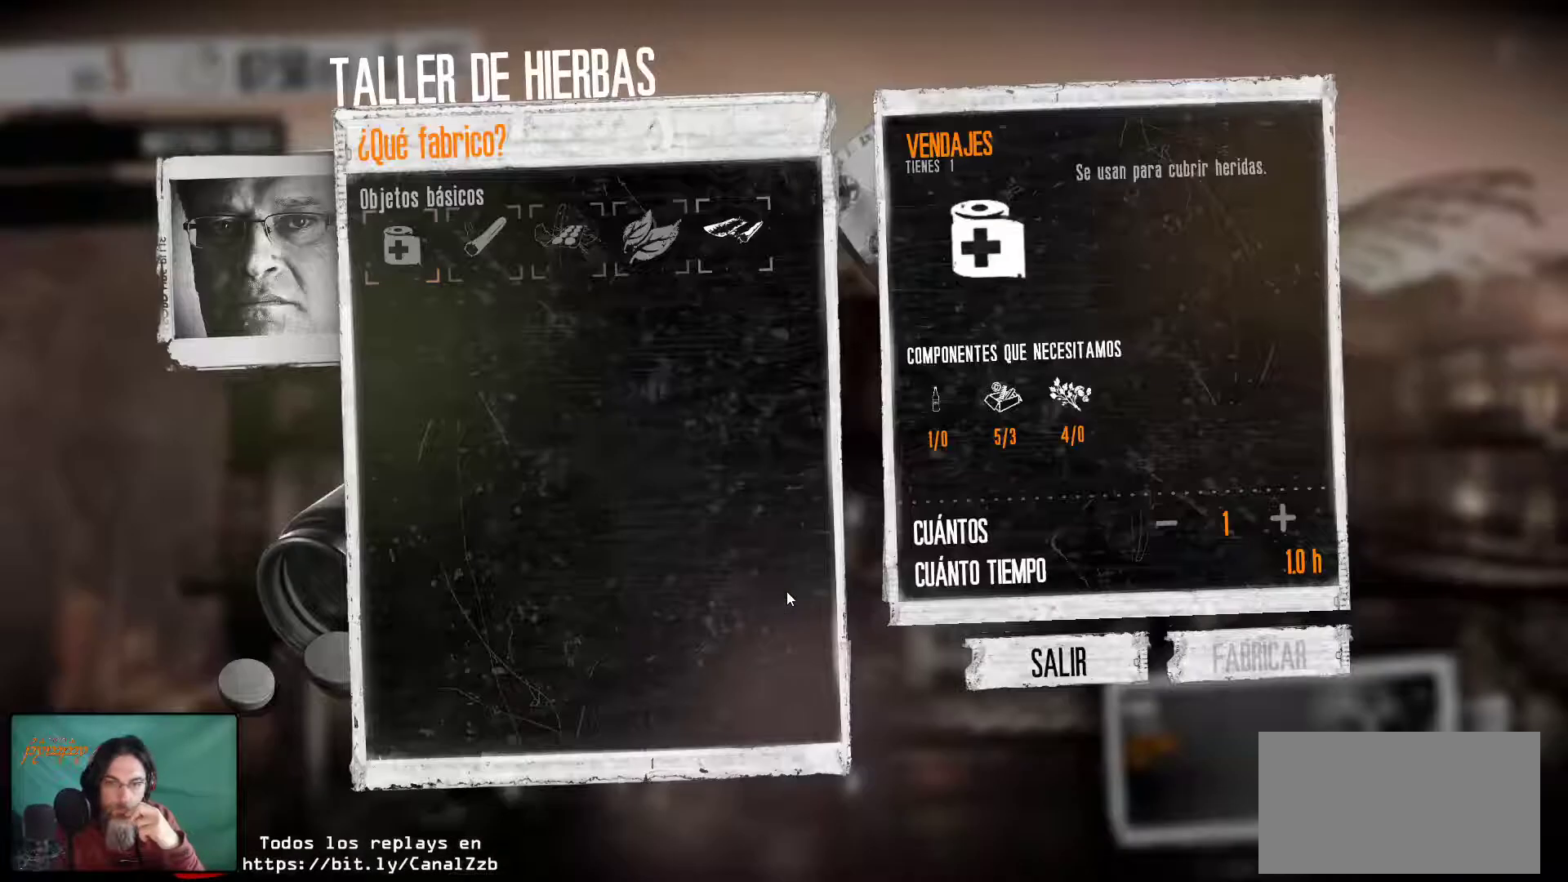
{"keys": [], "mouse": [], "mouse_move": "still", "events": []}
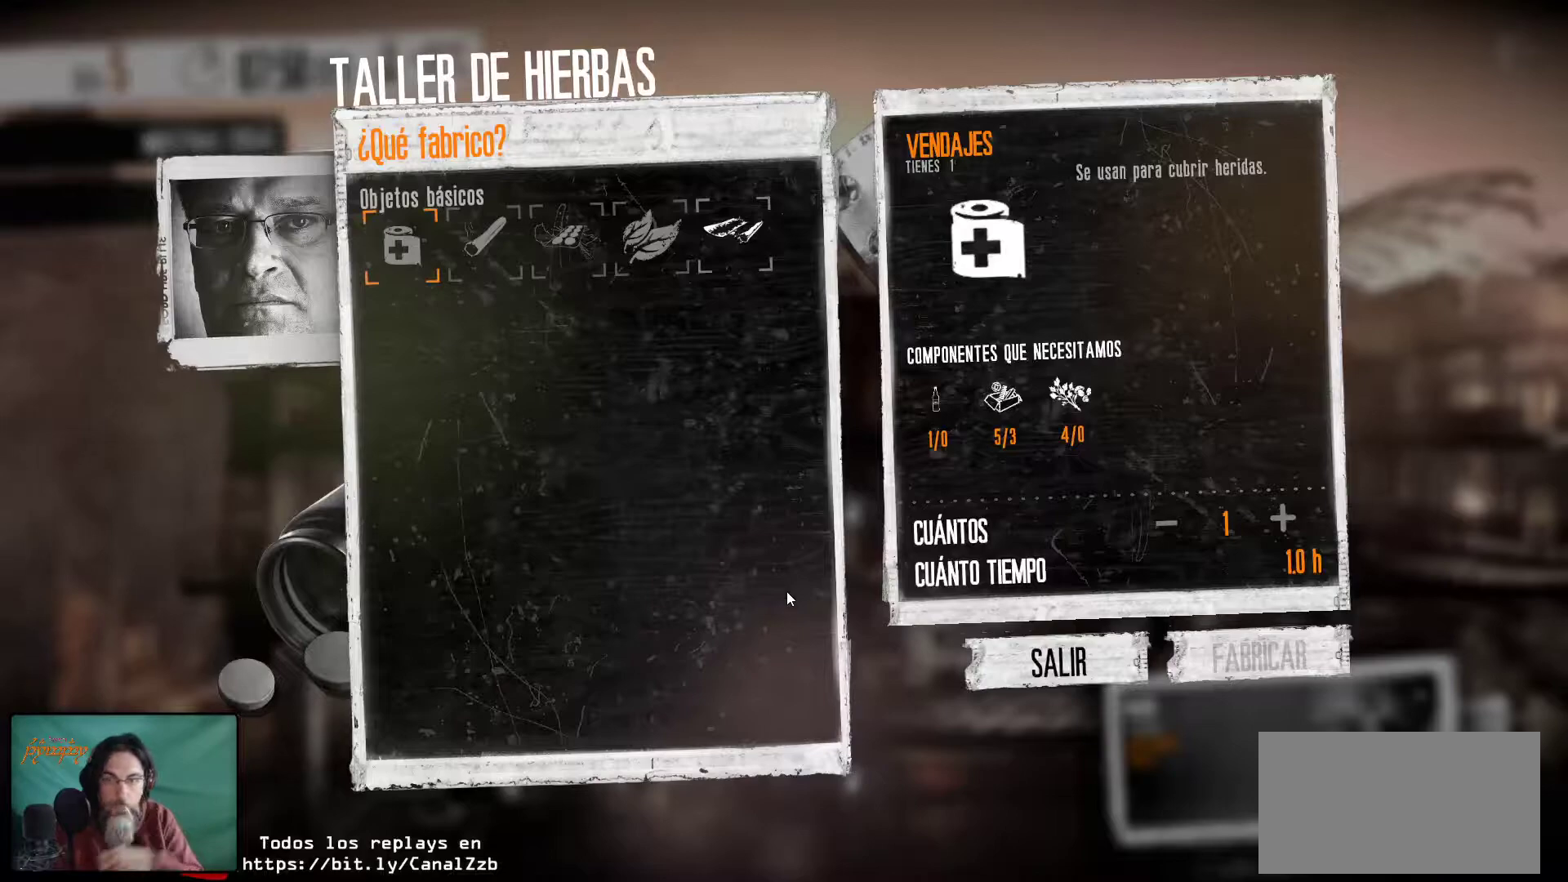
{"keys": [], "mouse": [], "mouse_move": "still", "events": []}
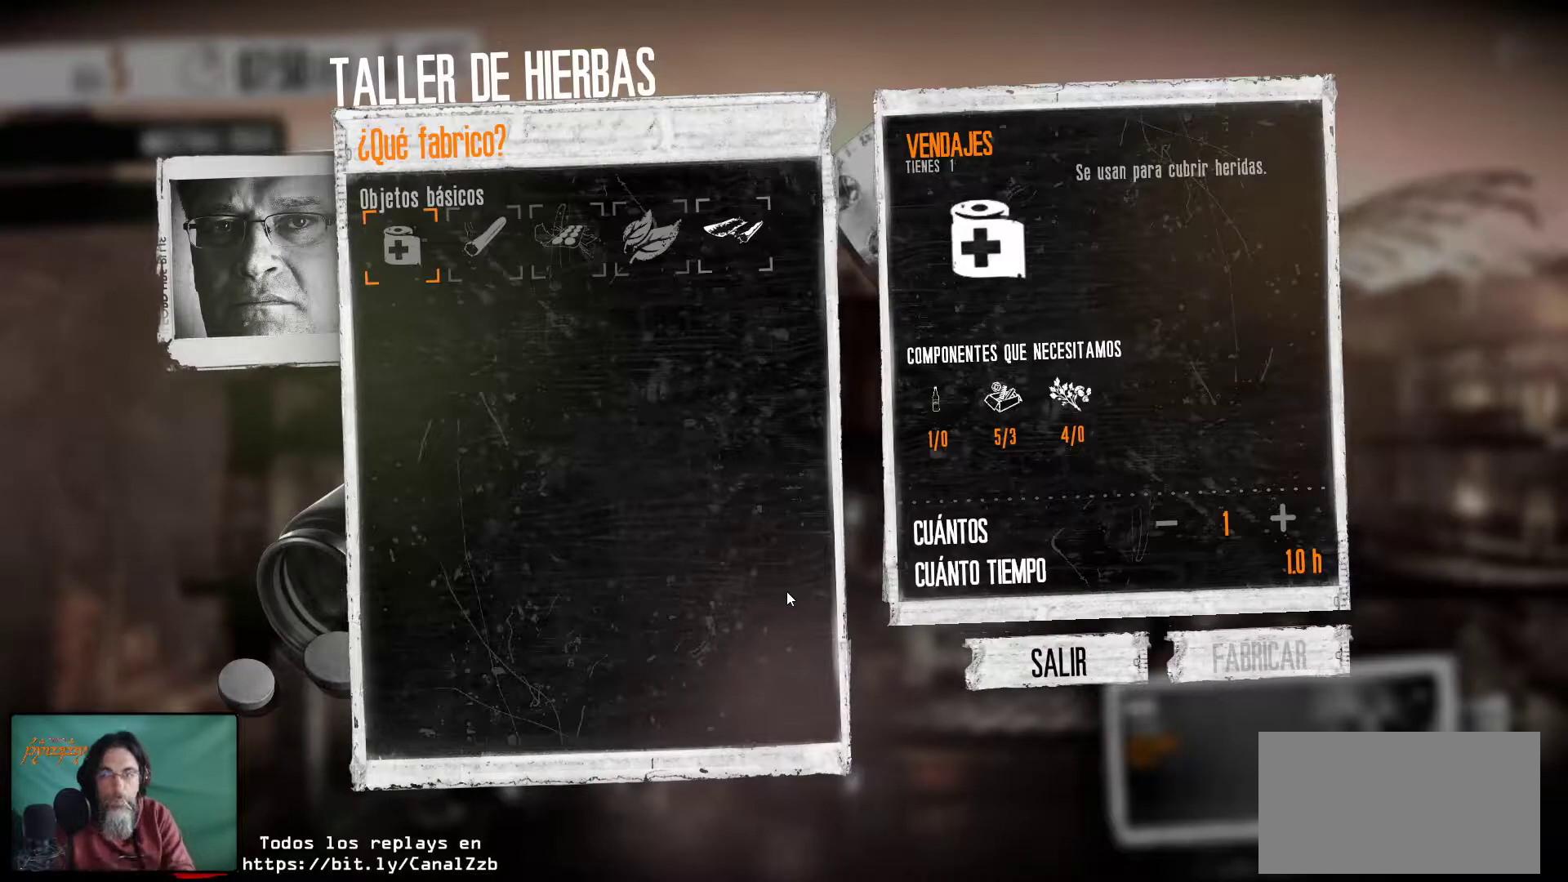
{"keys": [], "mouse": [], "mouse_move": "up-right", "events": []}
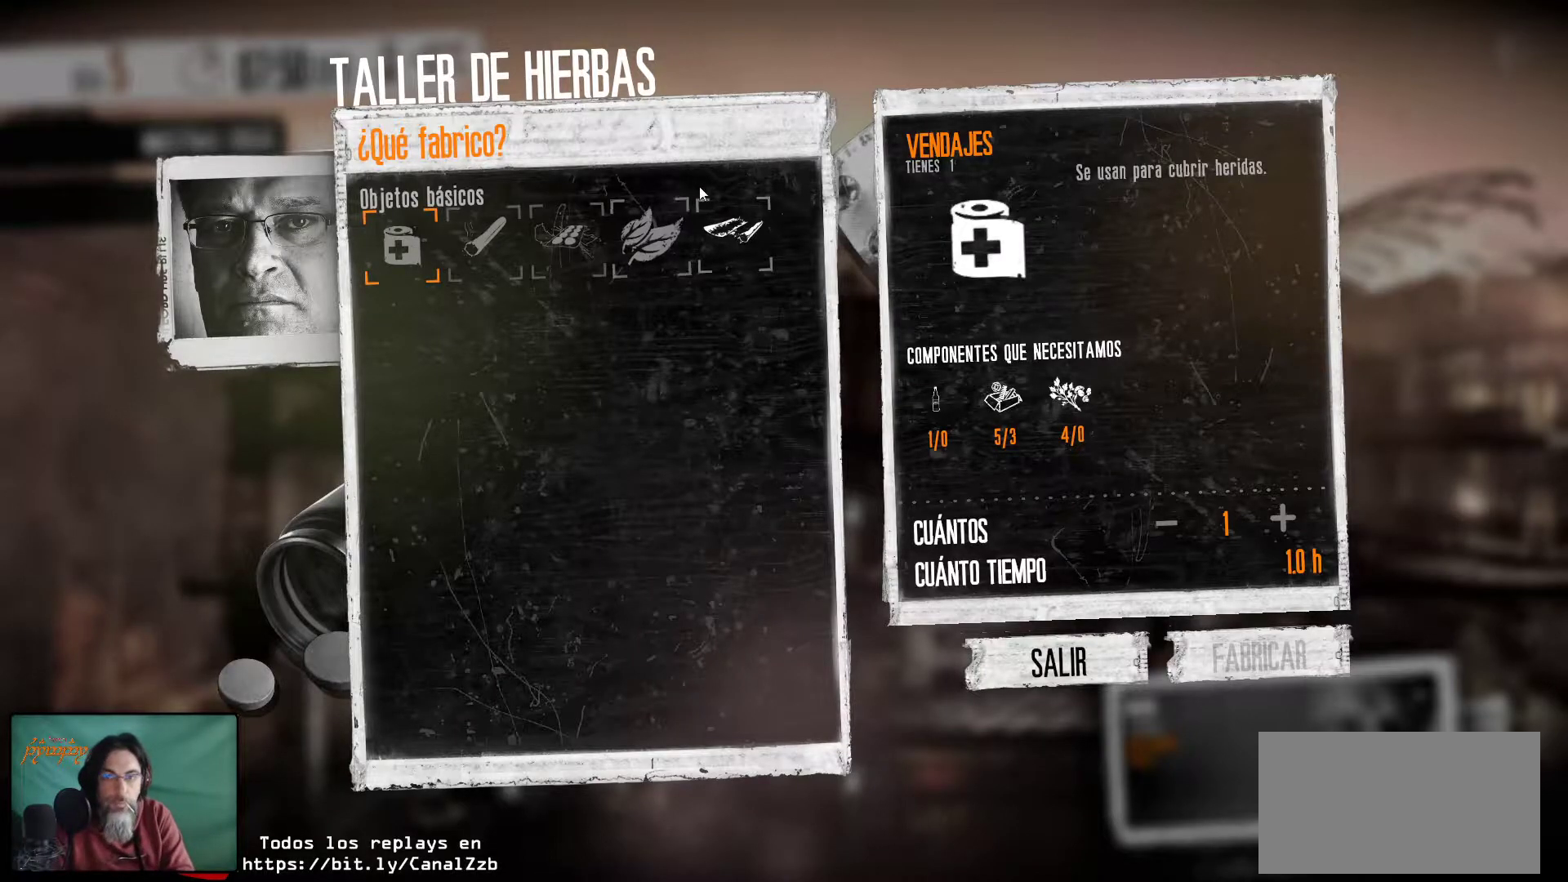
{"keys": [], "mouse": [], "mouse_move": "still", "events": [[266, "mouse_left", "down"], [366, "mouse_left", "up"]]}
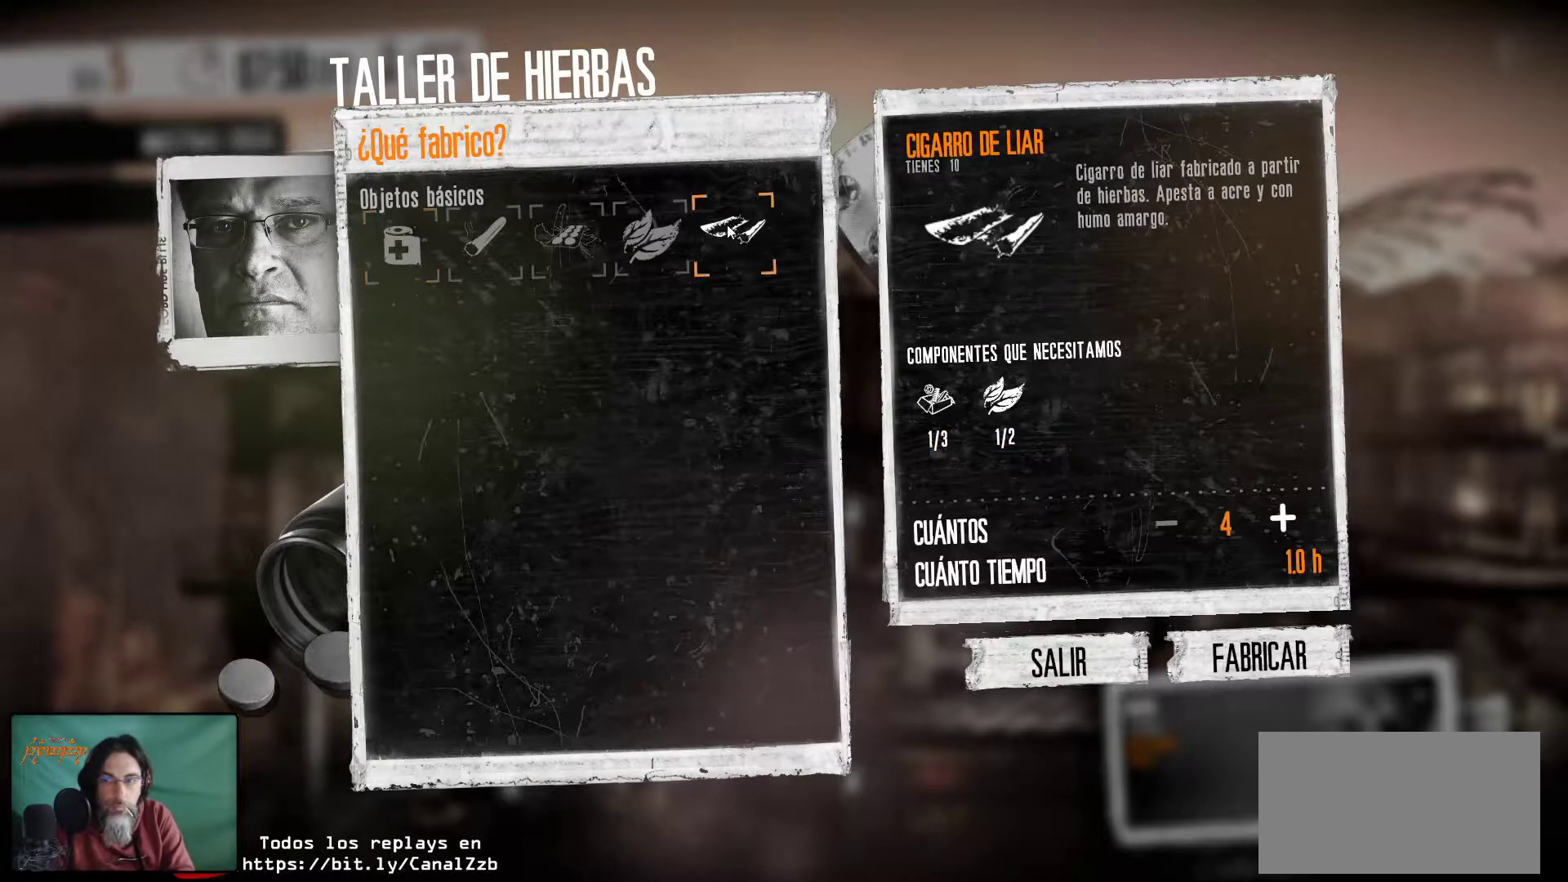
{"keys": [], "mouse": [], "mouse_move": "still", "events": []}
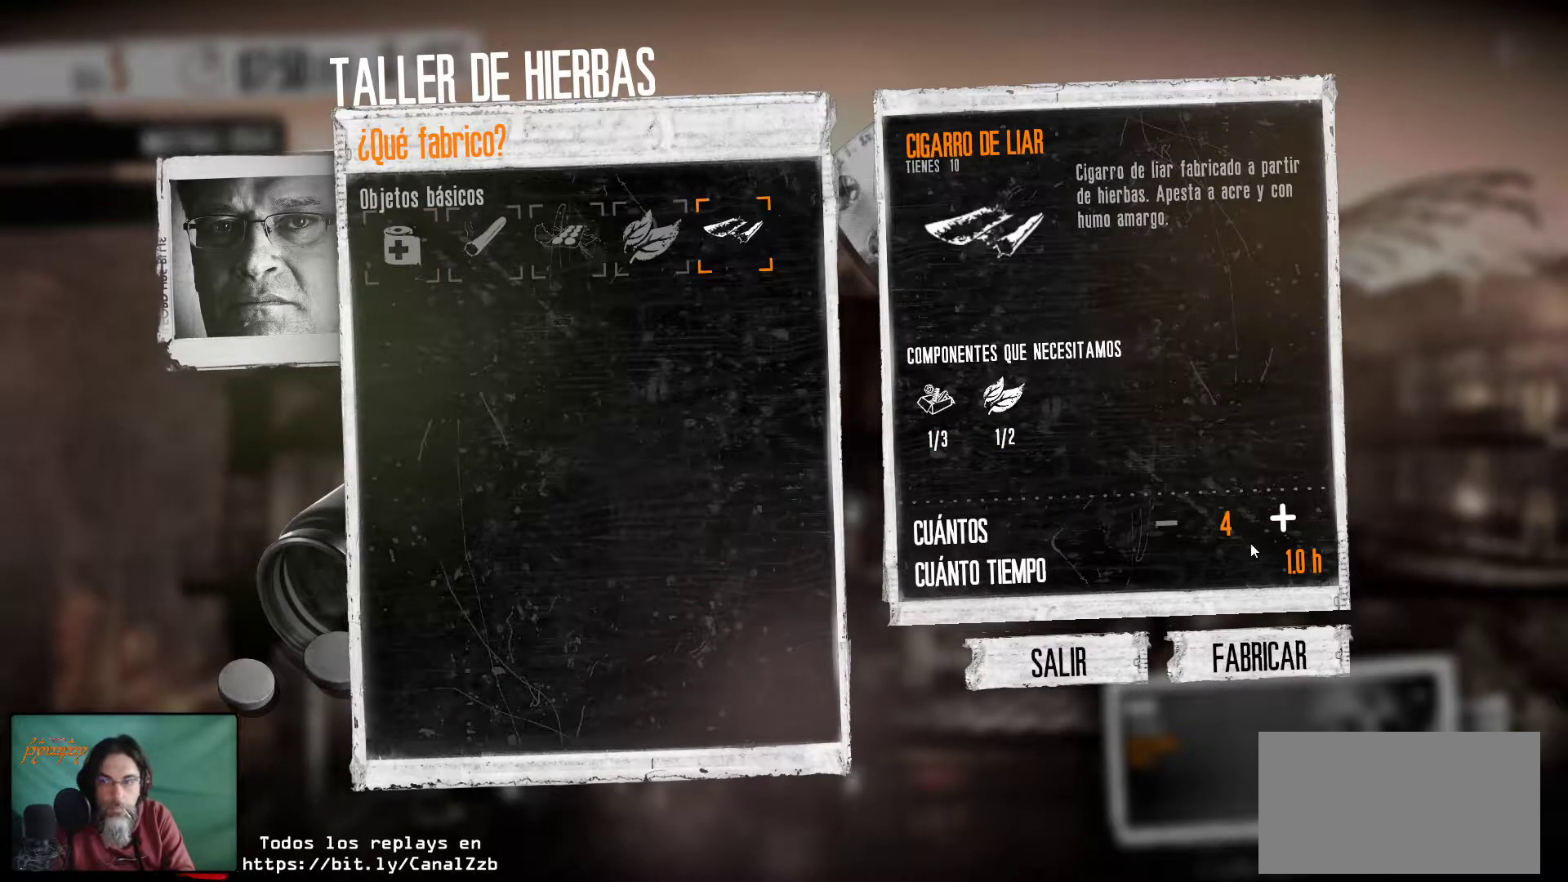
{"keys": [], "mouse": [], "mouse_move": "still", "events": []}
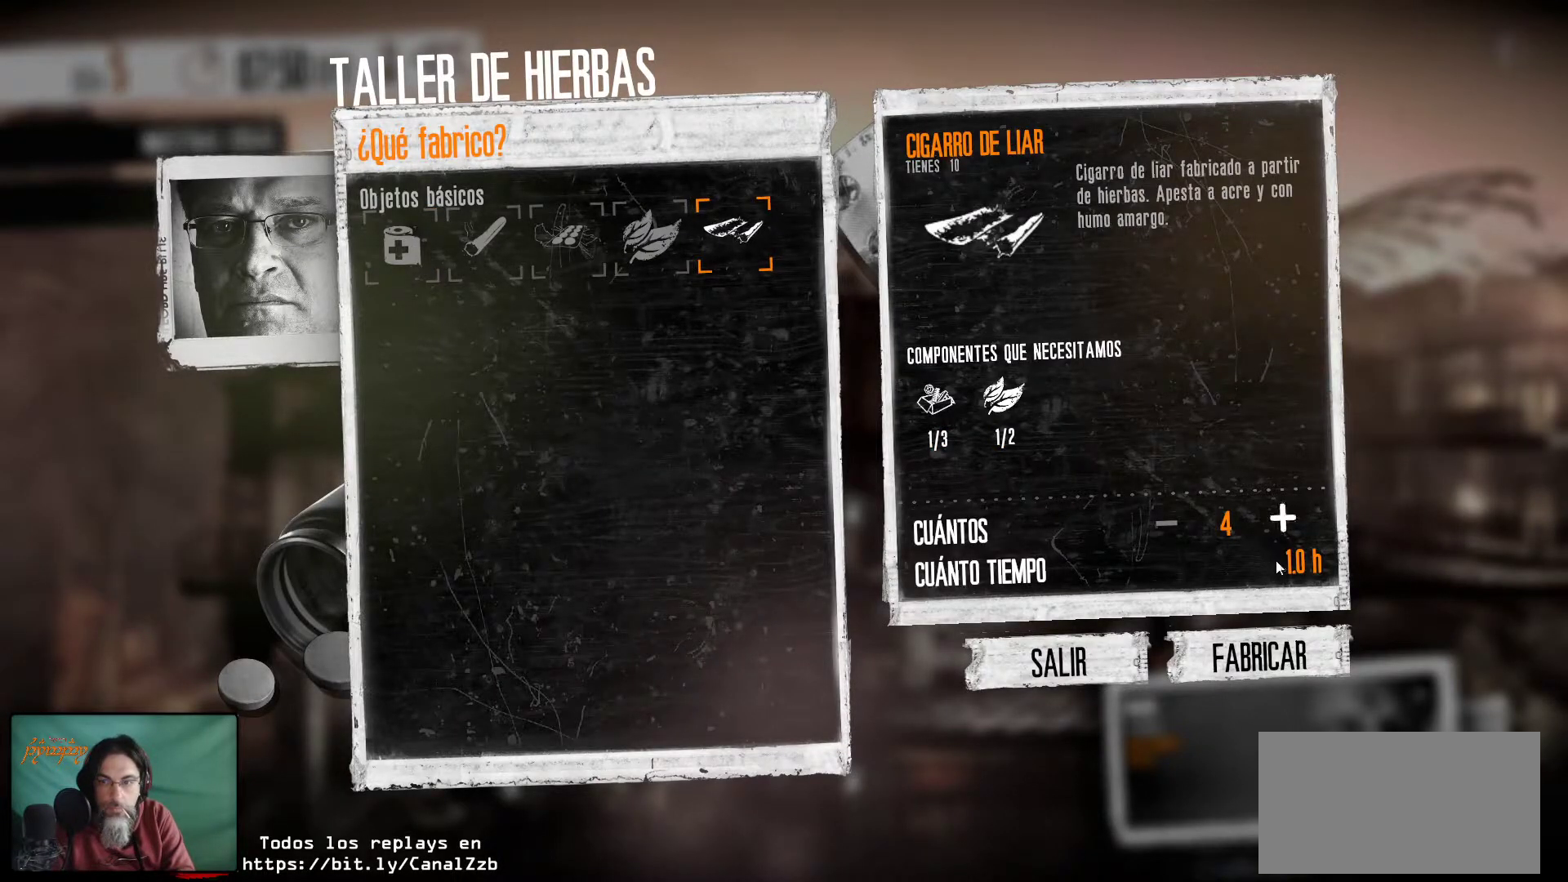
{"keys": [], "mouse": [], "mouse_move": "up-left", "events": []}
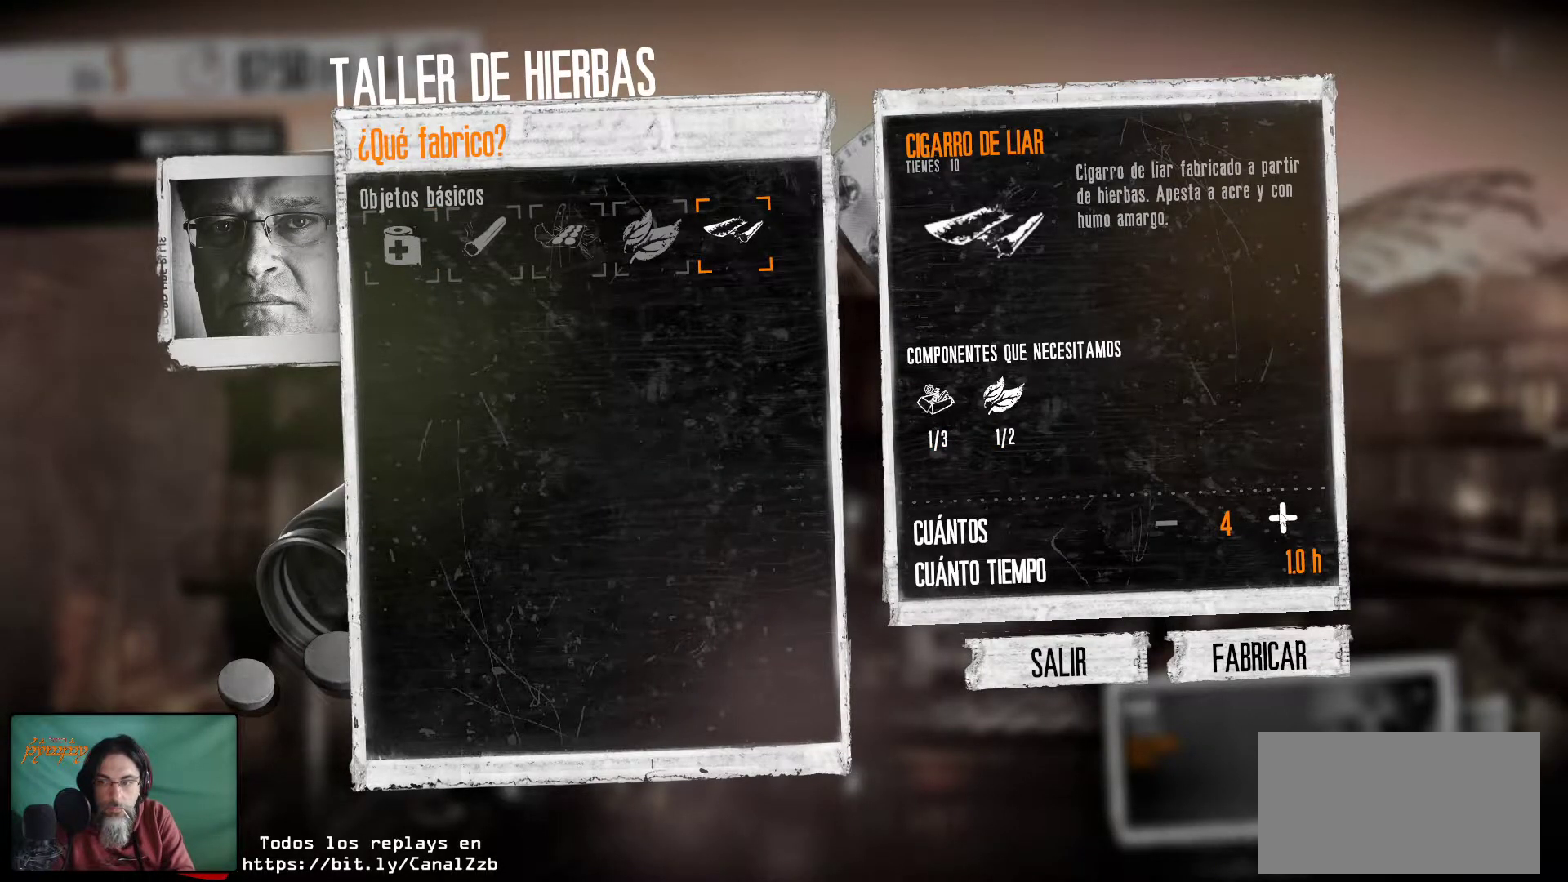
{"keys": [], "mouse": [], "mouse_move": "still", "events": [[200, "mouse_left", "down"], [283, "mouse_left", "up"]]}
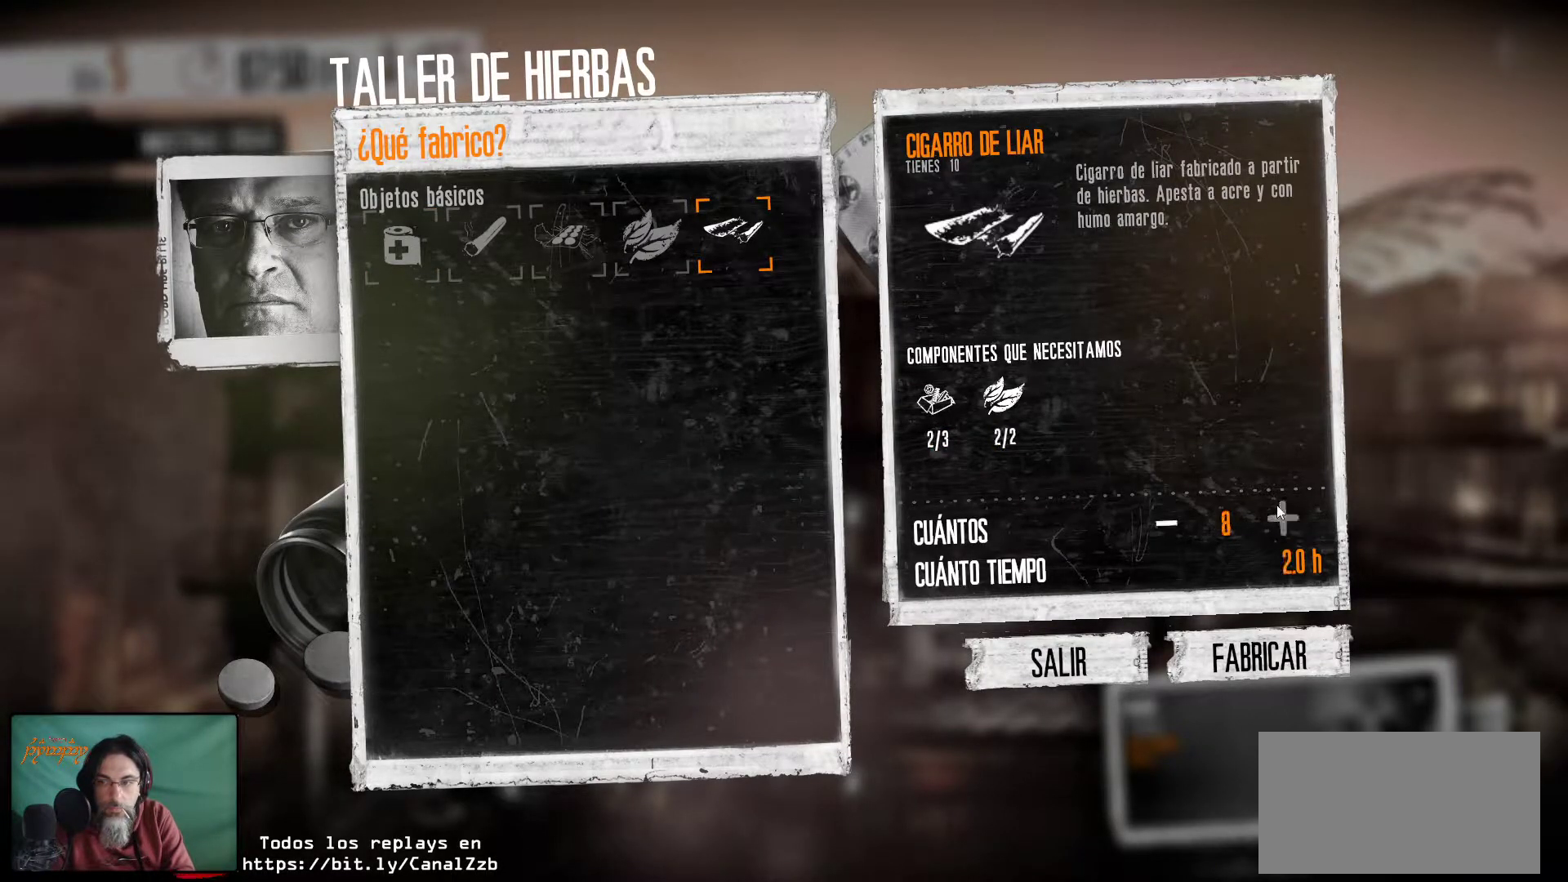
{"keys": [], "mouse": [], "mouse_move": "down", "events": []}
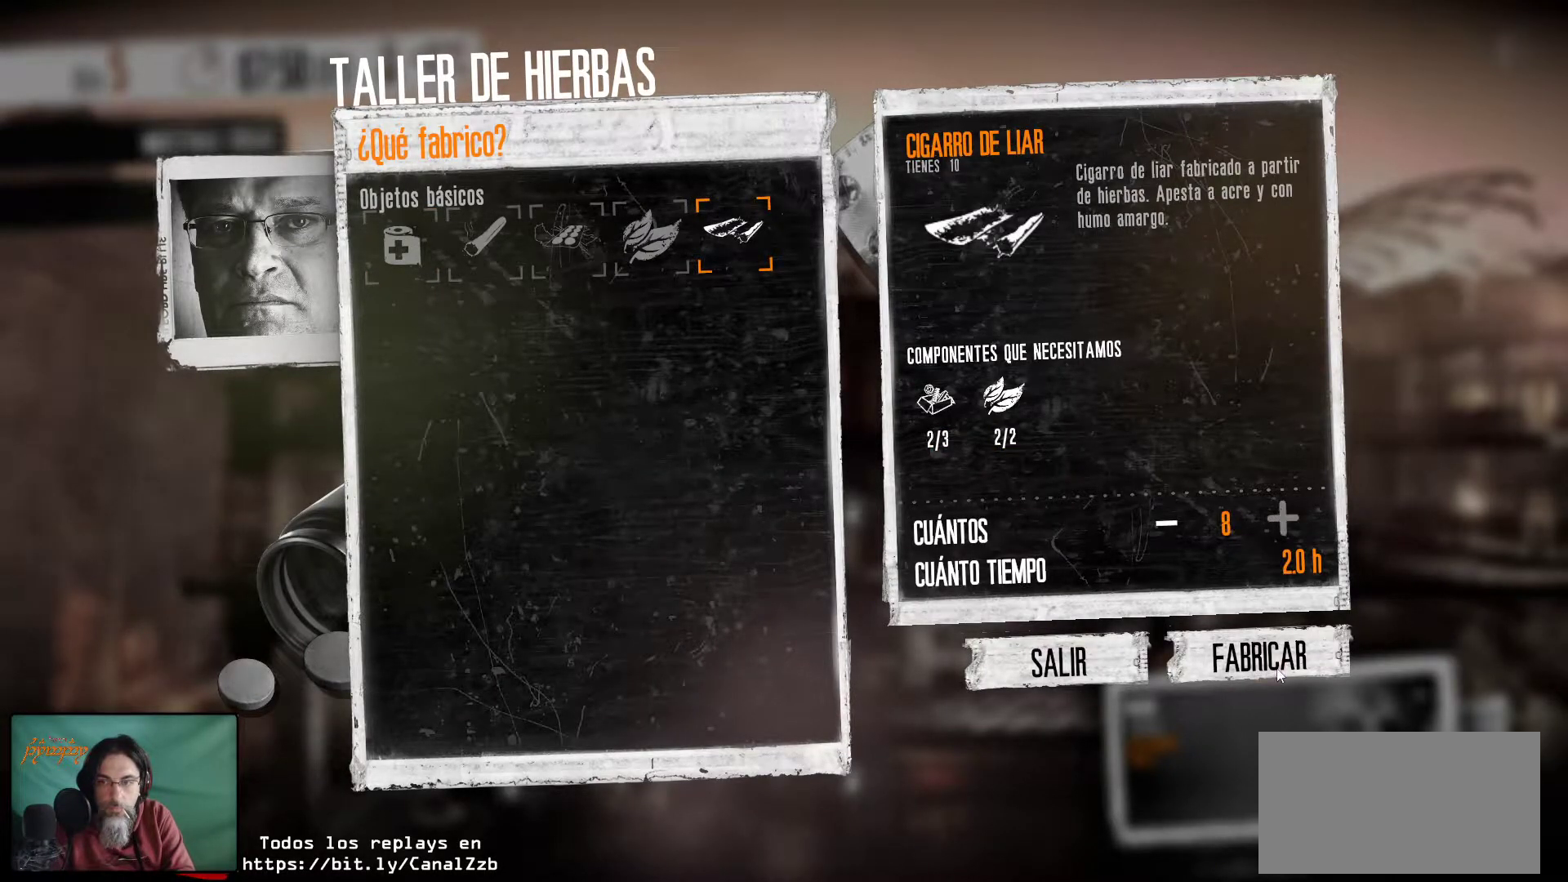
{"keys": [], "mouse": [], "mouse_move": "left", "events": [[233, "mouse_left", "down"], [316, "mouse_left", "up"]]}
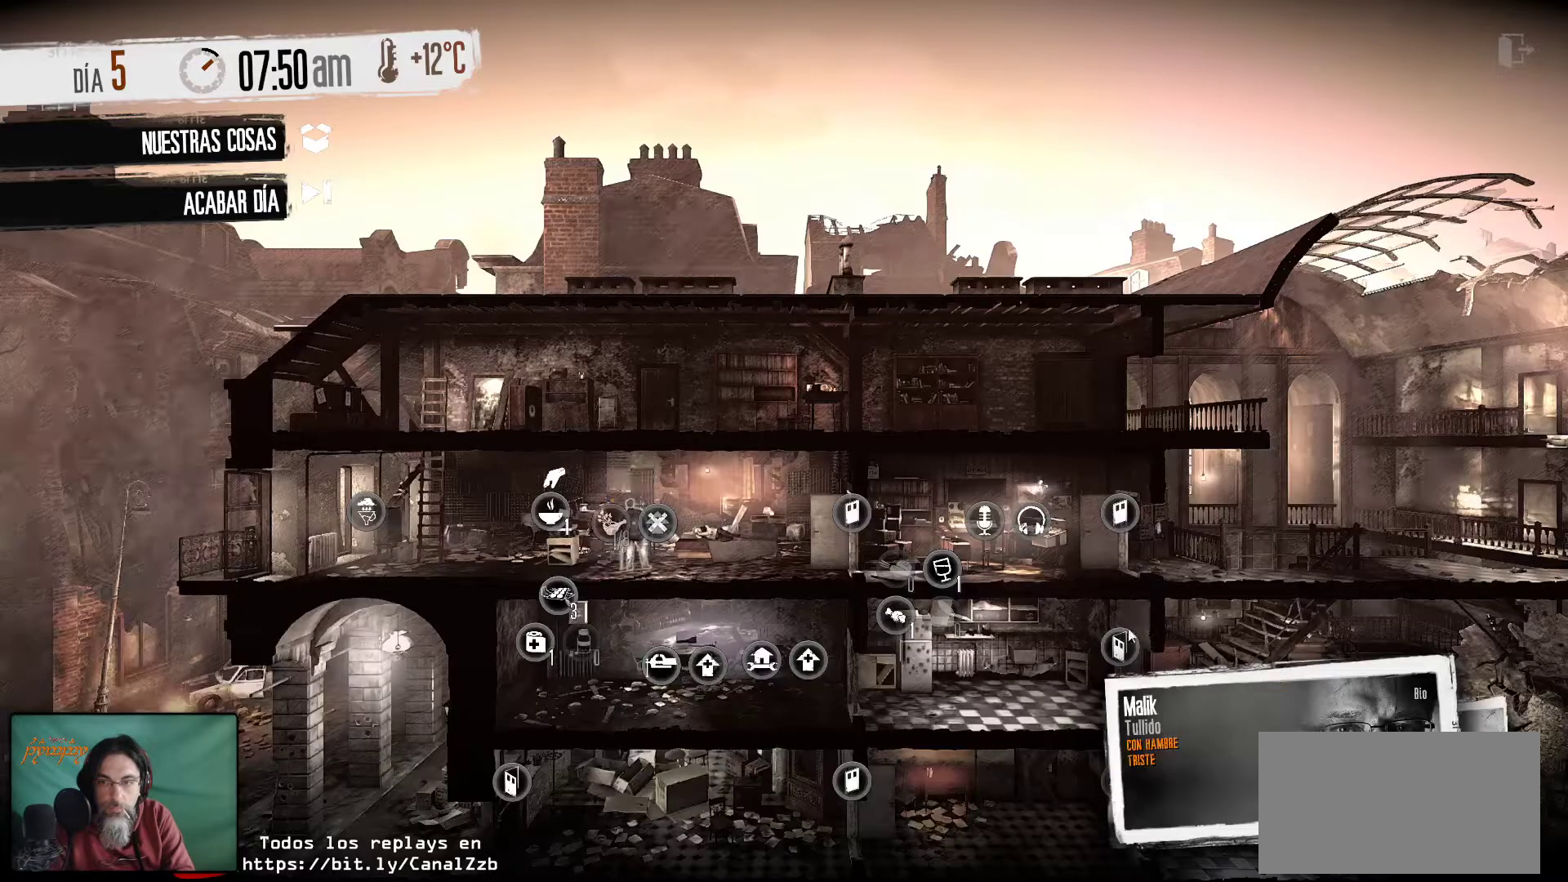
{"keys": [], "mouse": [], "mouse_move": "still", "events": []}
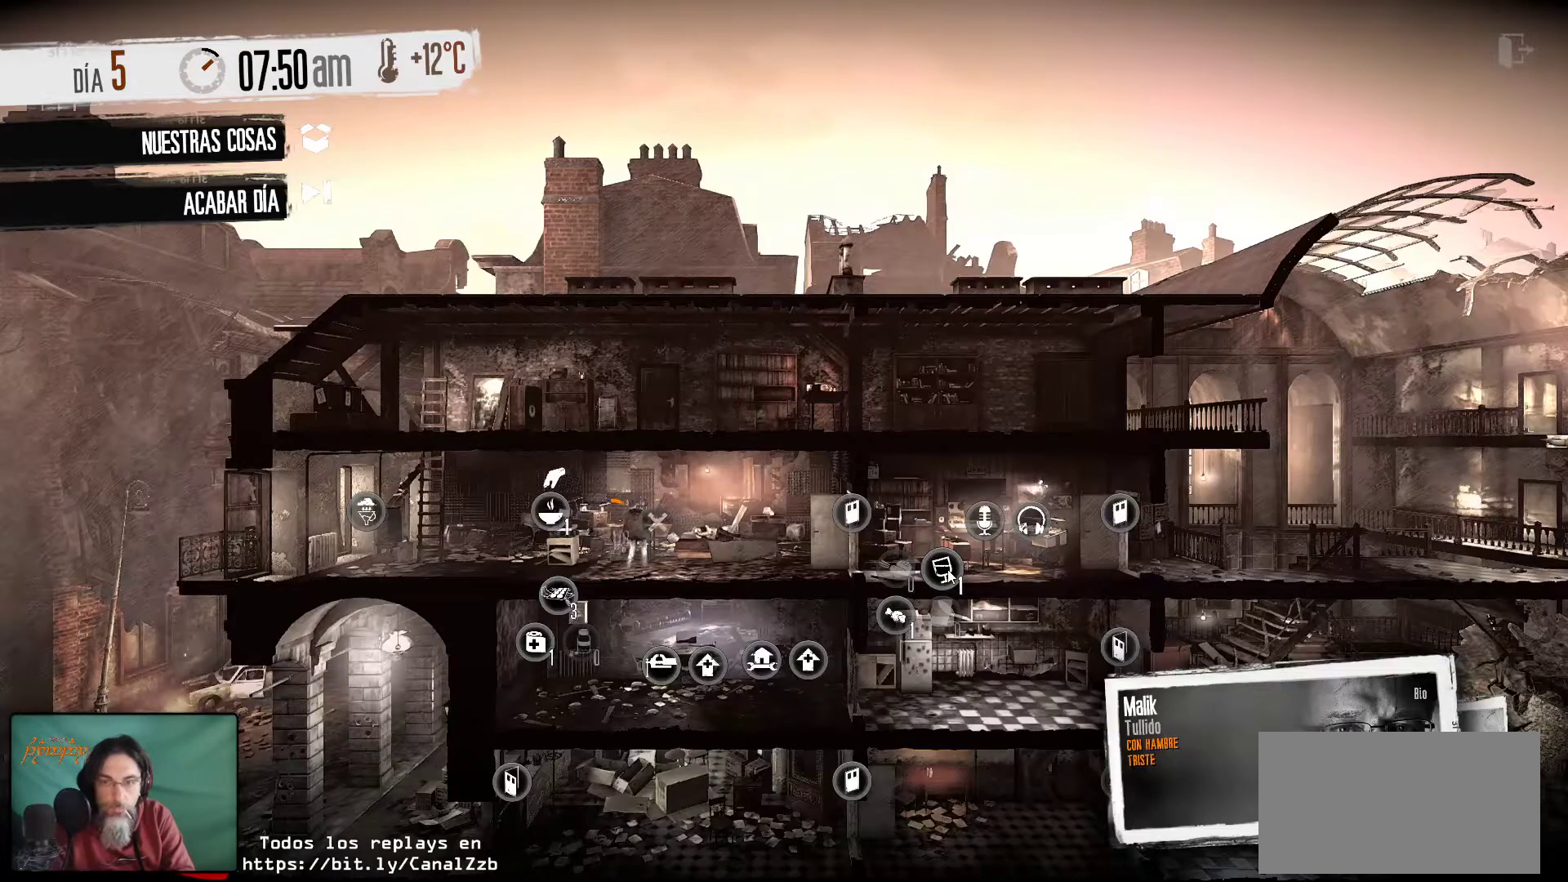
{"keys": [], "mouse": [], "mouse_move": "still", "events": []}
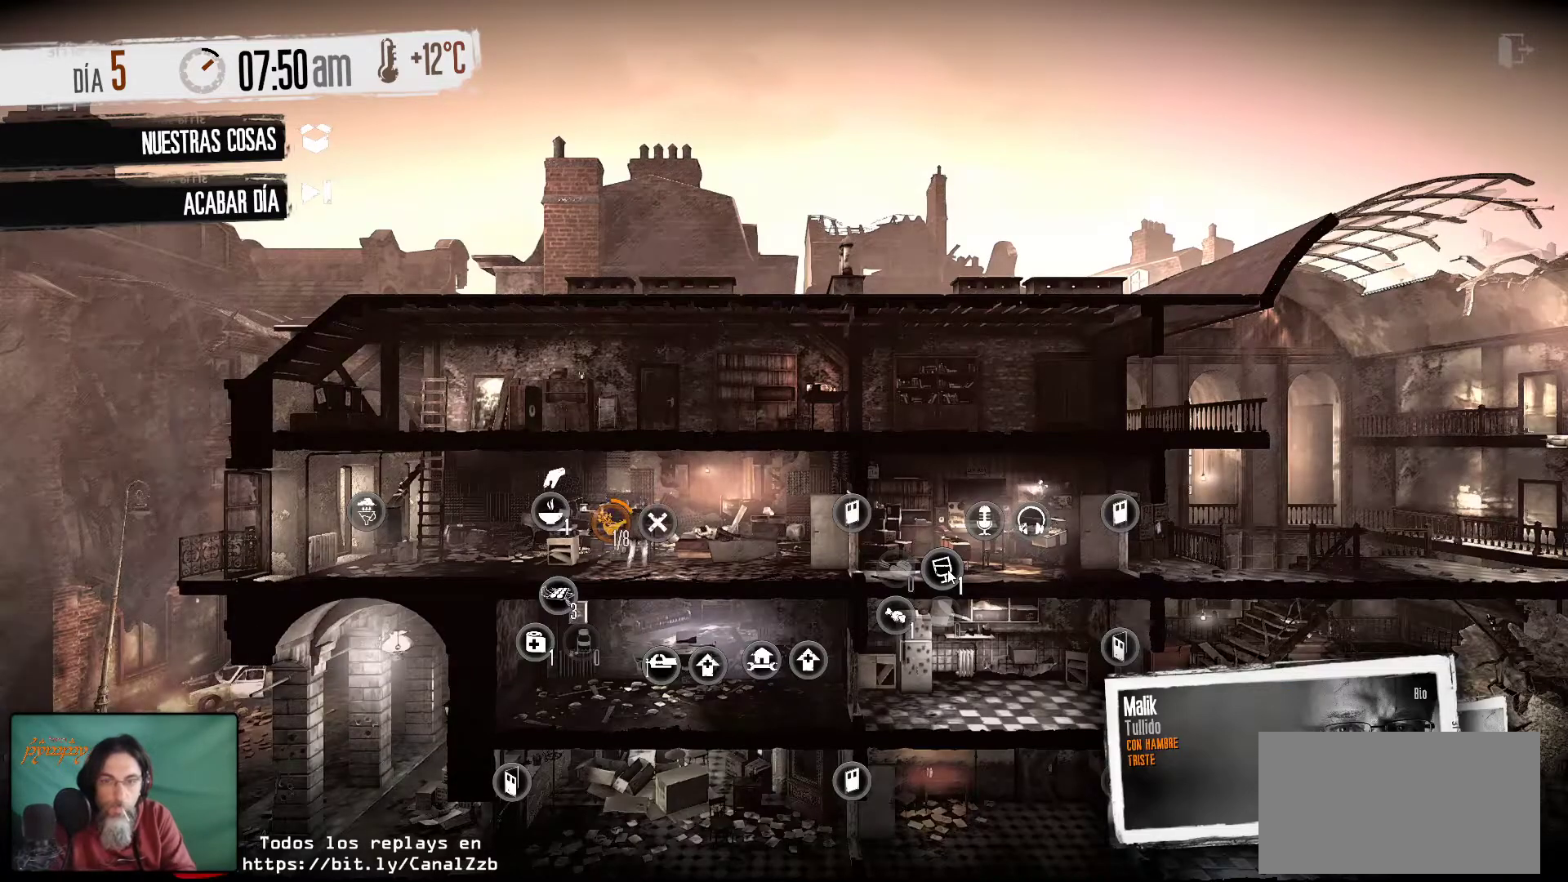
{"keys": [], "mouse": [], "mouse_move": "still", "events": []}
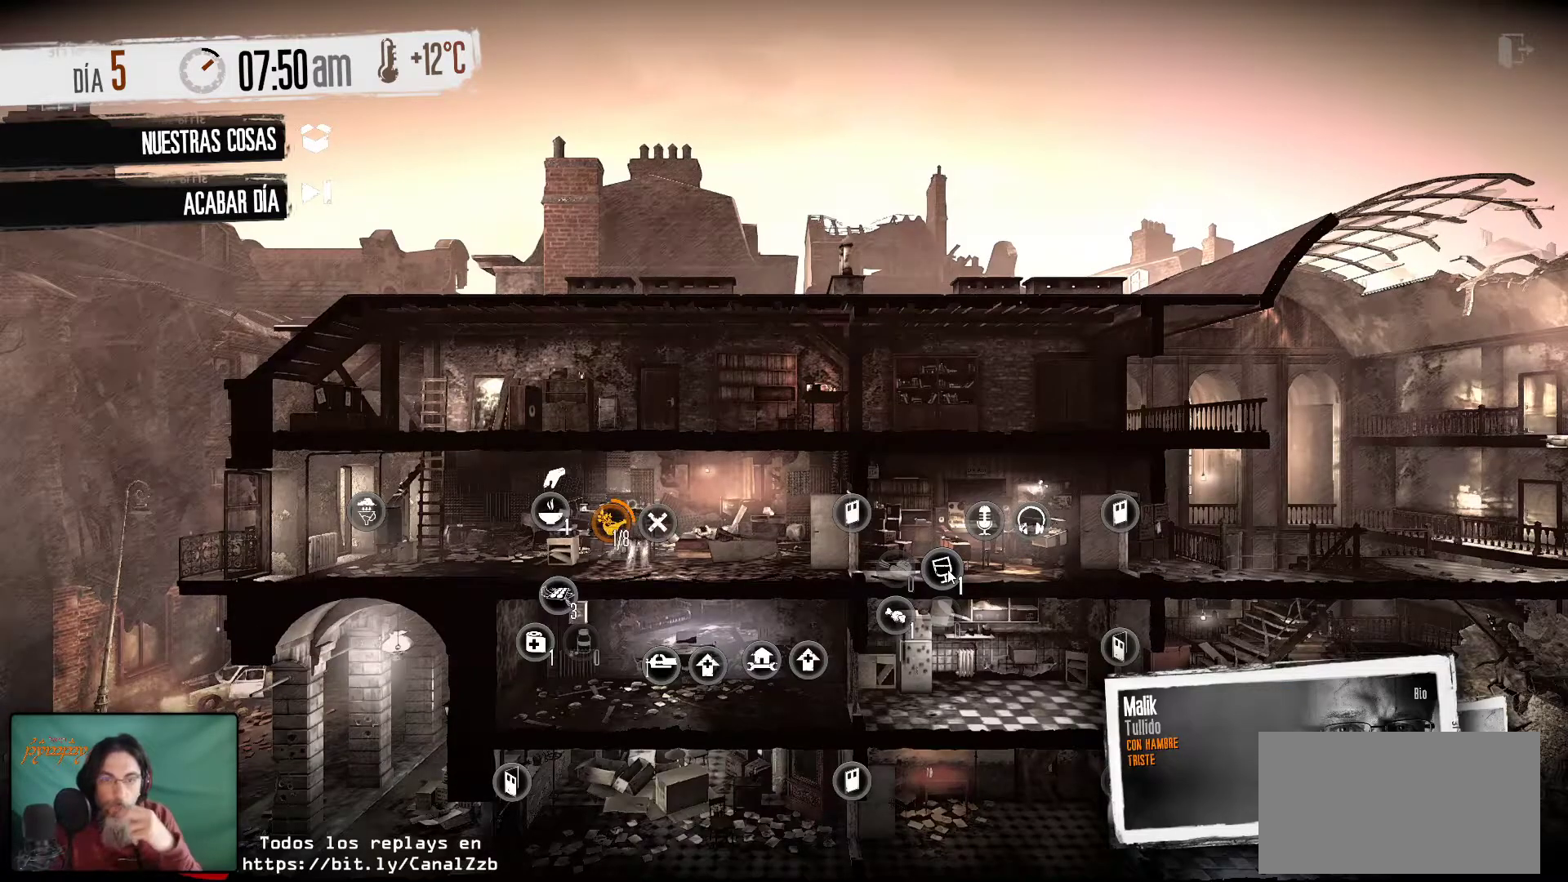
{"keys": [], "mouse": [], "mouse_move": "up", "events": []}
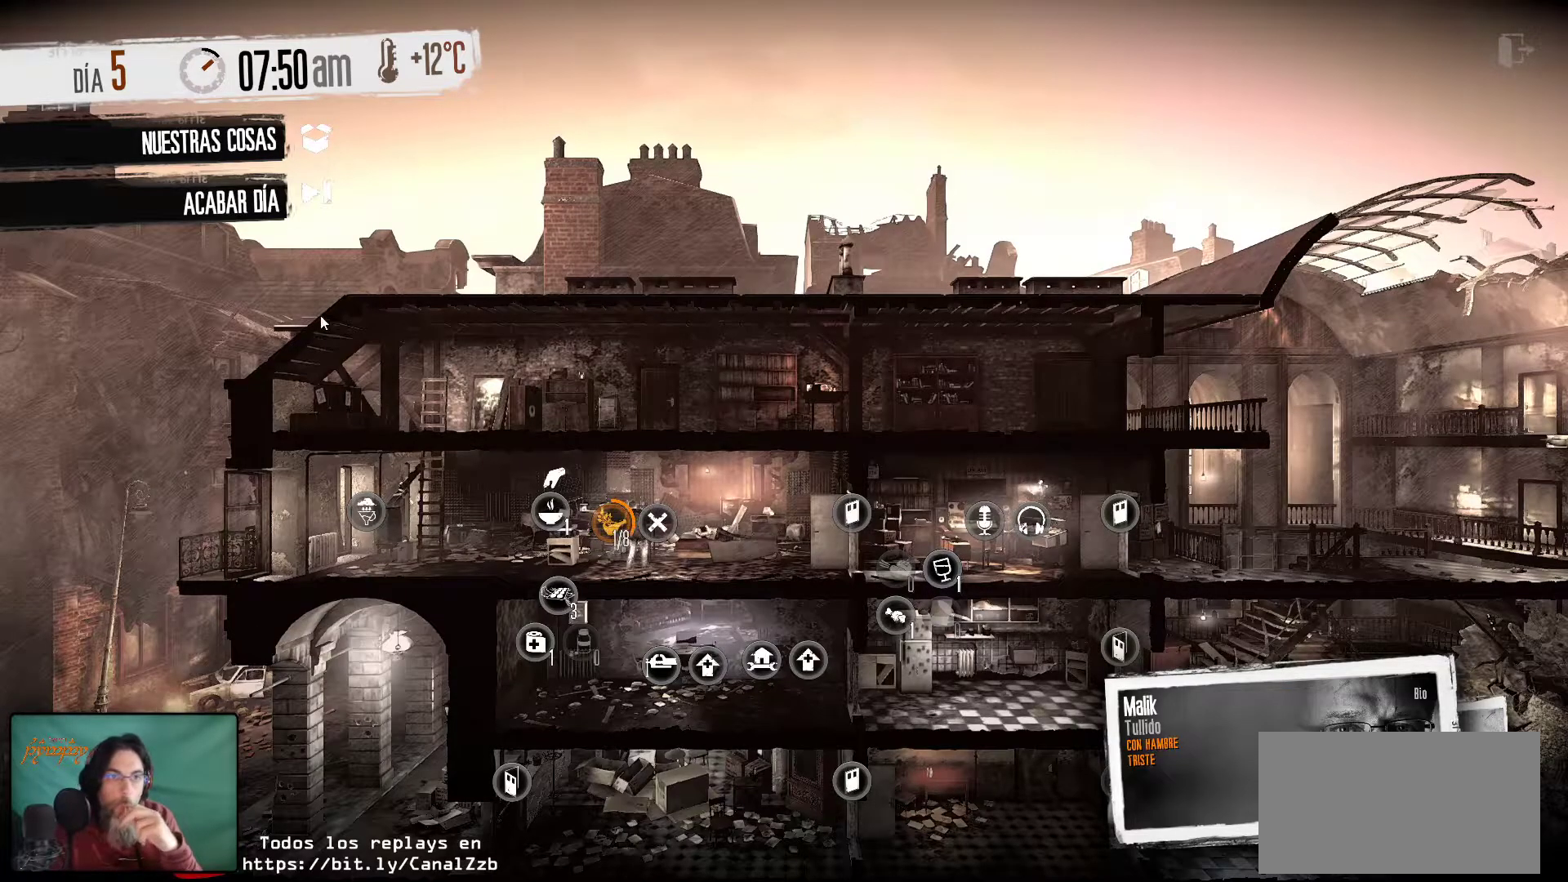
{"keys": [], "mouse": [], "mouse_move": "still", "events": []}
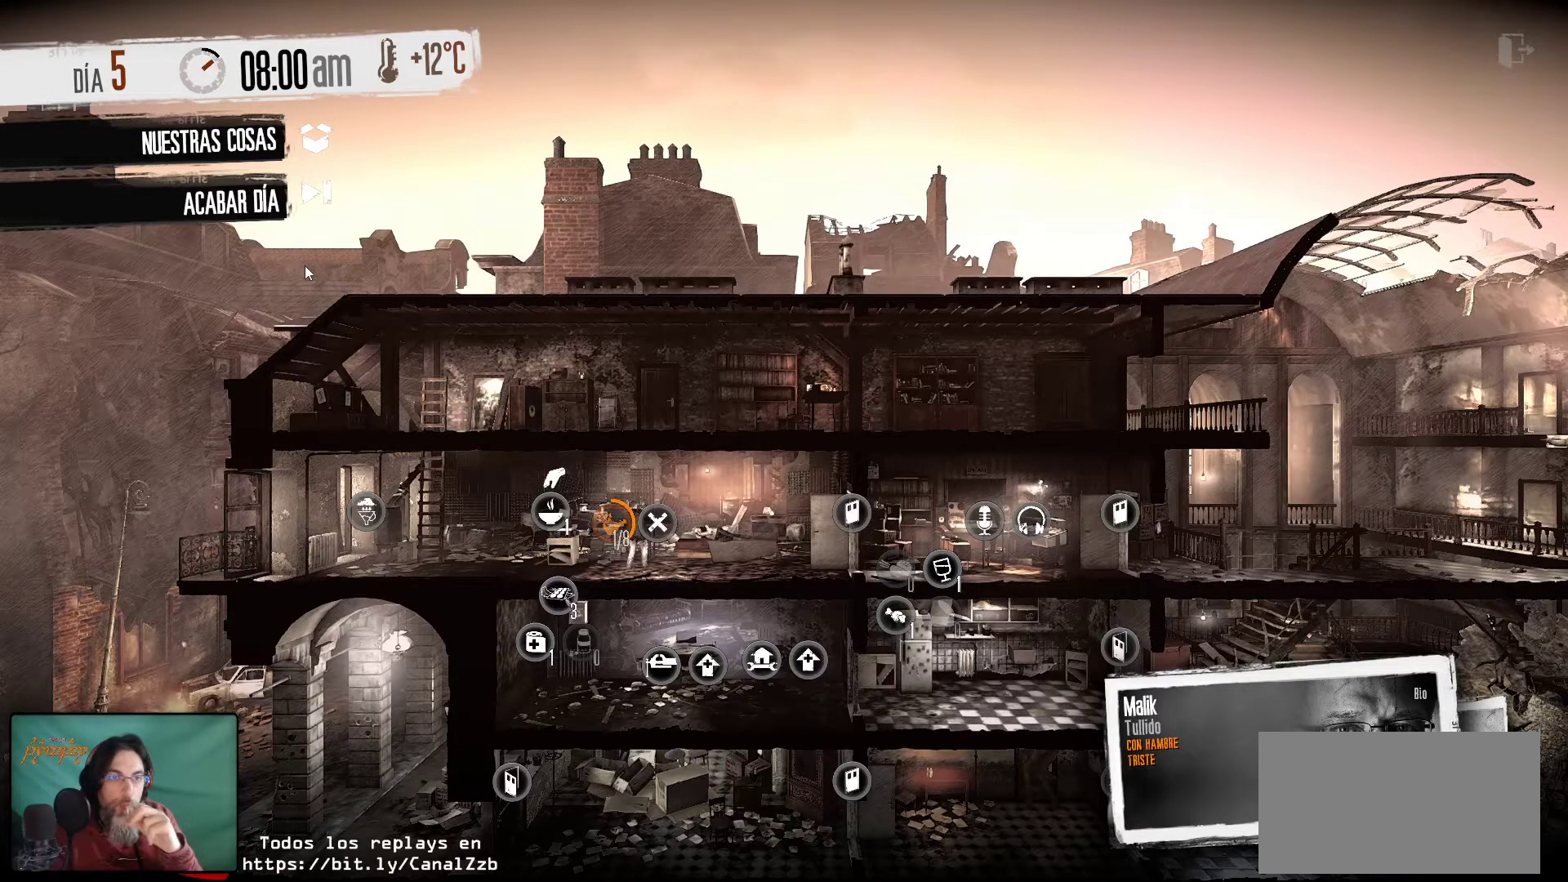
{"keys": [], "mouse": [], "mouse_move": "still", "events": []}
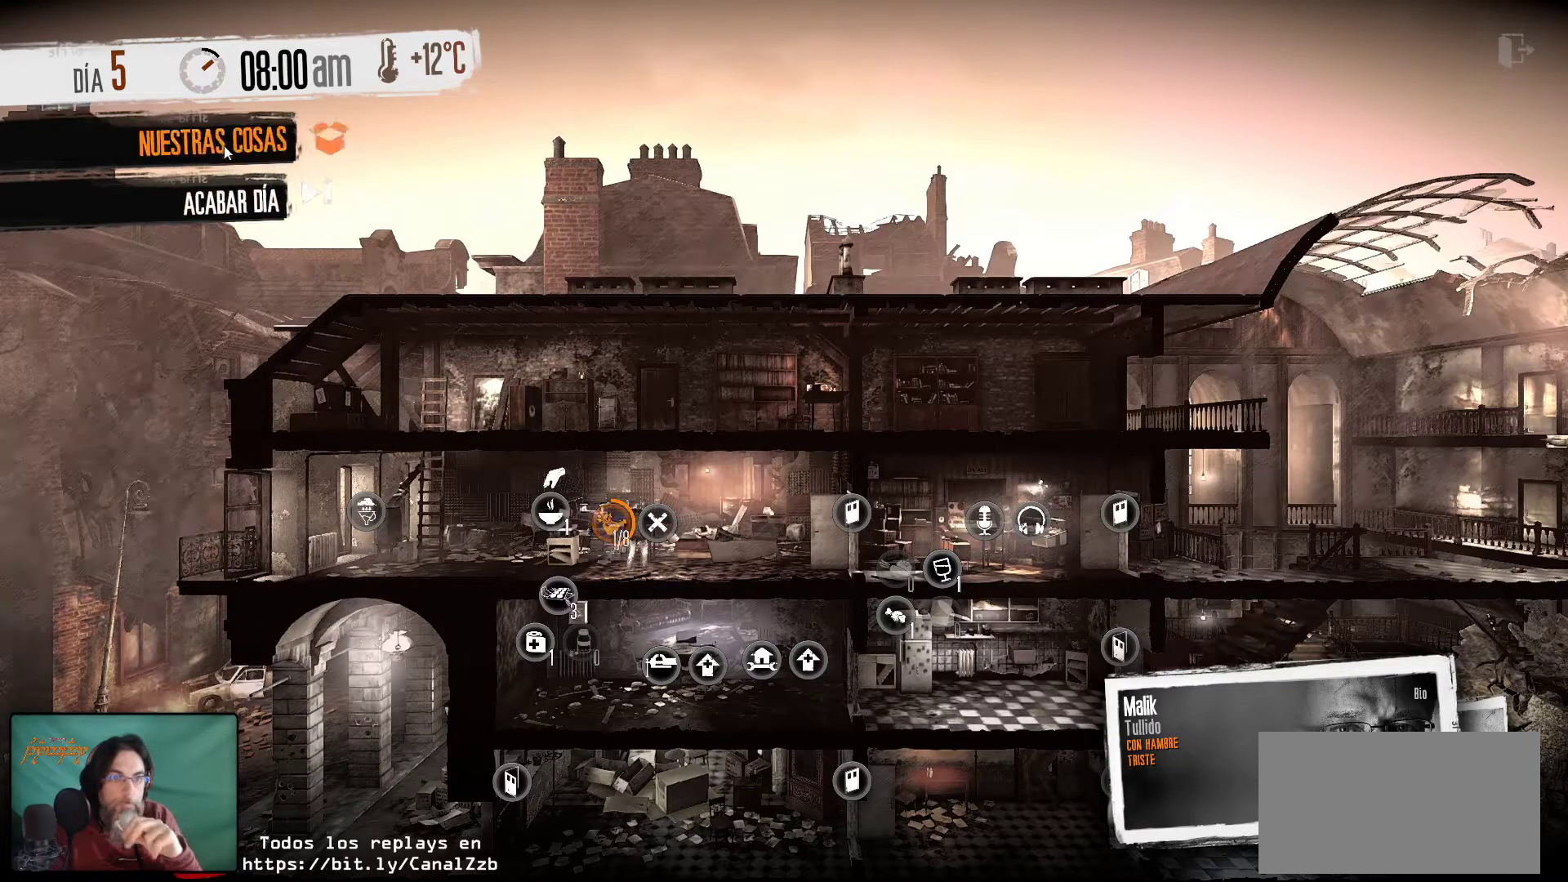
{"keys": [], "mouse": [], "mouse_move": "still", "events": [[150, "mouse_left", "down"], [233, "mouse_left", "up"]]}
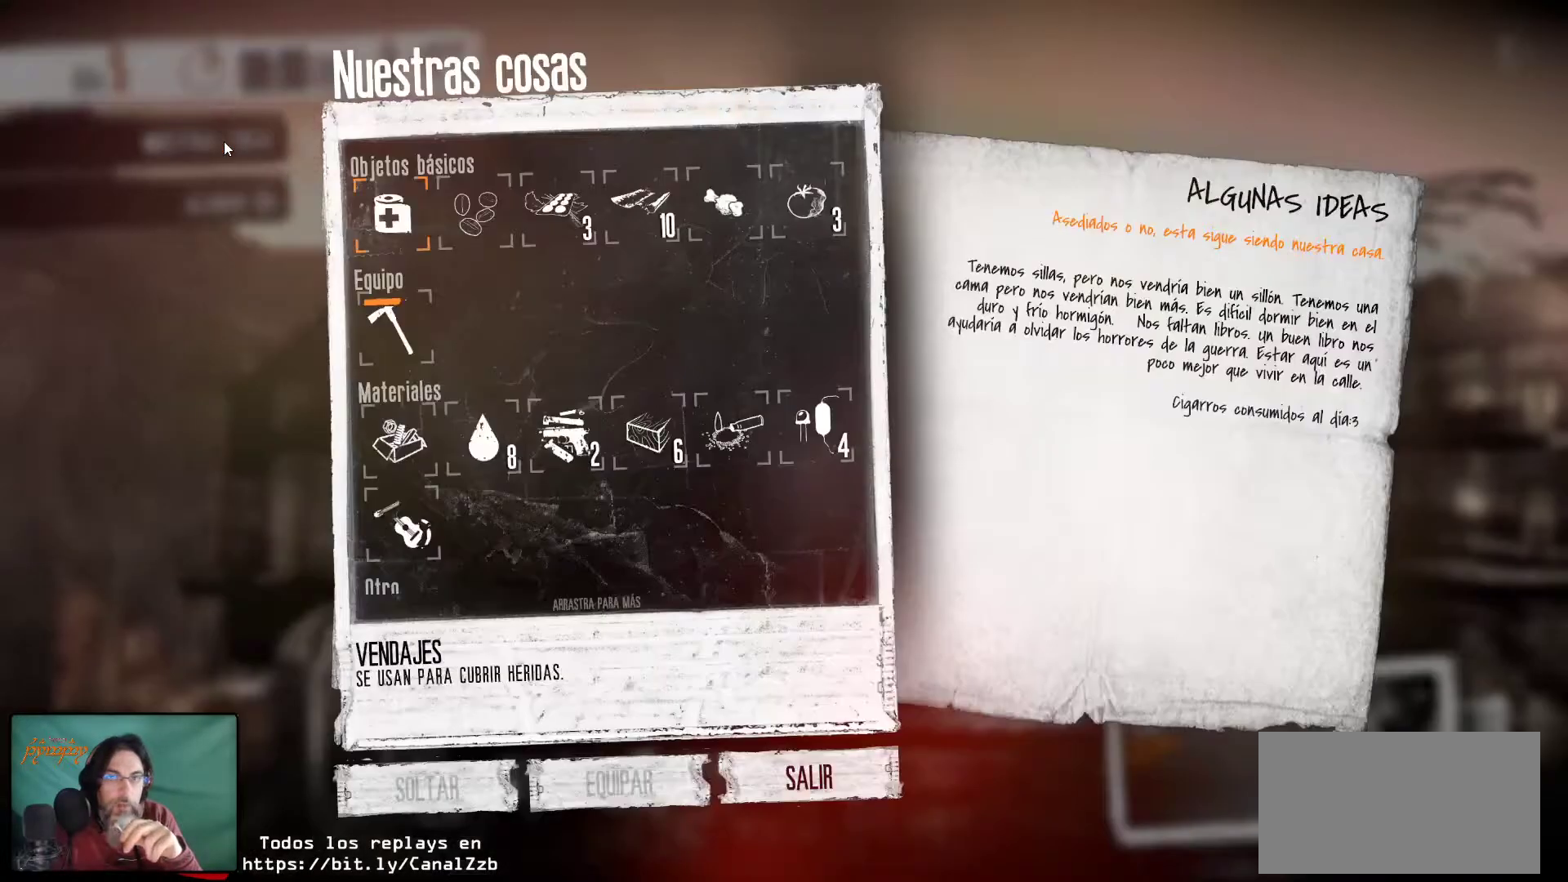
{"keys": [], "mouse": [], "mouse_move": "down-right", "events": []}